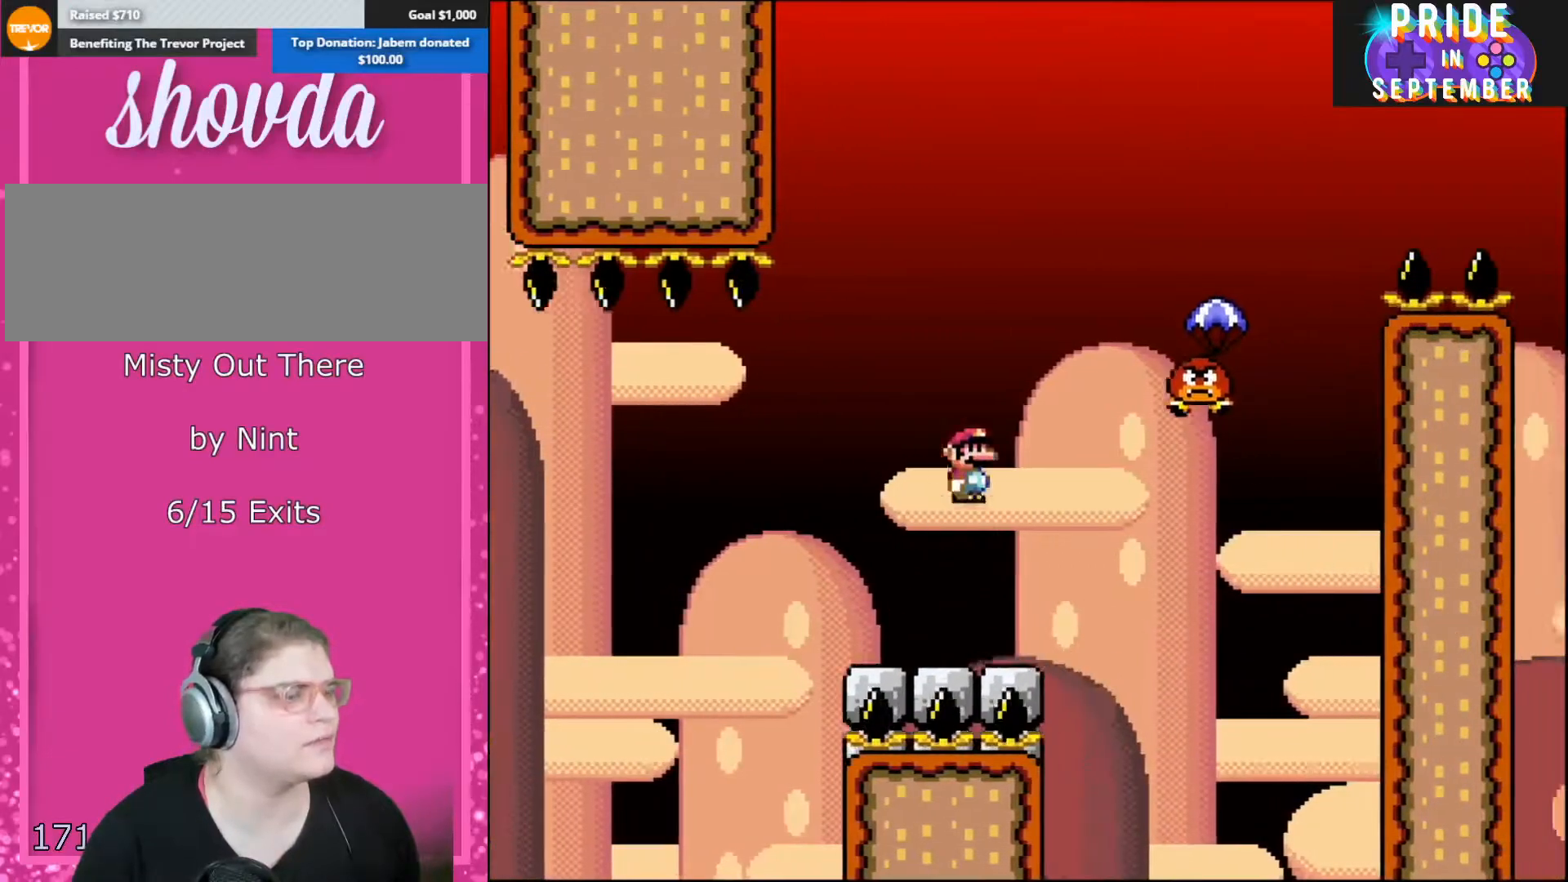
Gameplay with a controller (Nintendo layout); each line is a JSON object with the inputs held at the frame after it. "events" lists button and stick changes between this image and that frame as [ms after this image, input, new state], when the widget could be followed in between. Not read: L2 L3 R2 R3.
{"buttons": ["B", "Y", "DPAD_RIGHT"], "events": []}
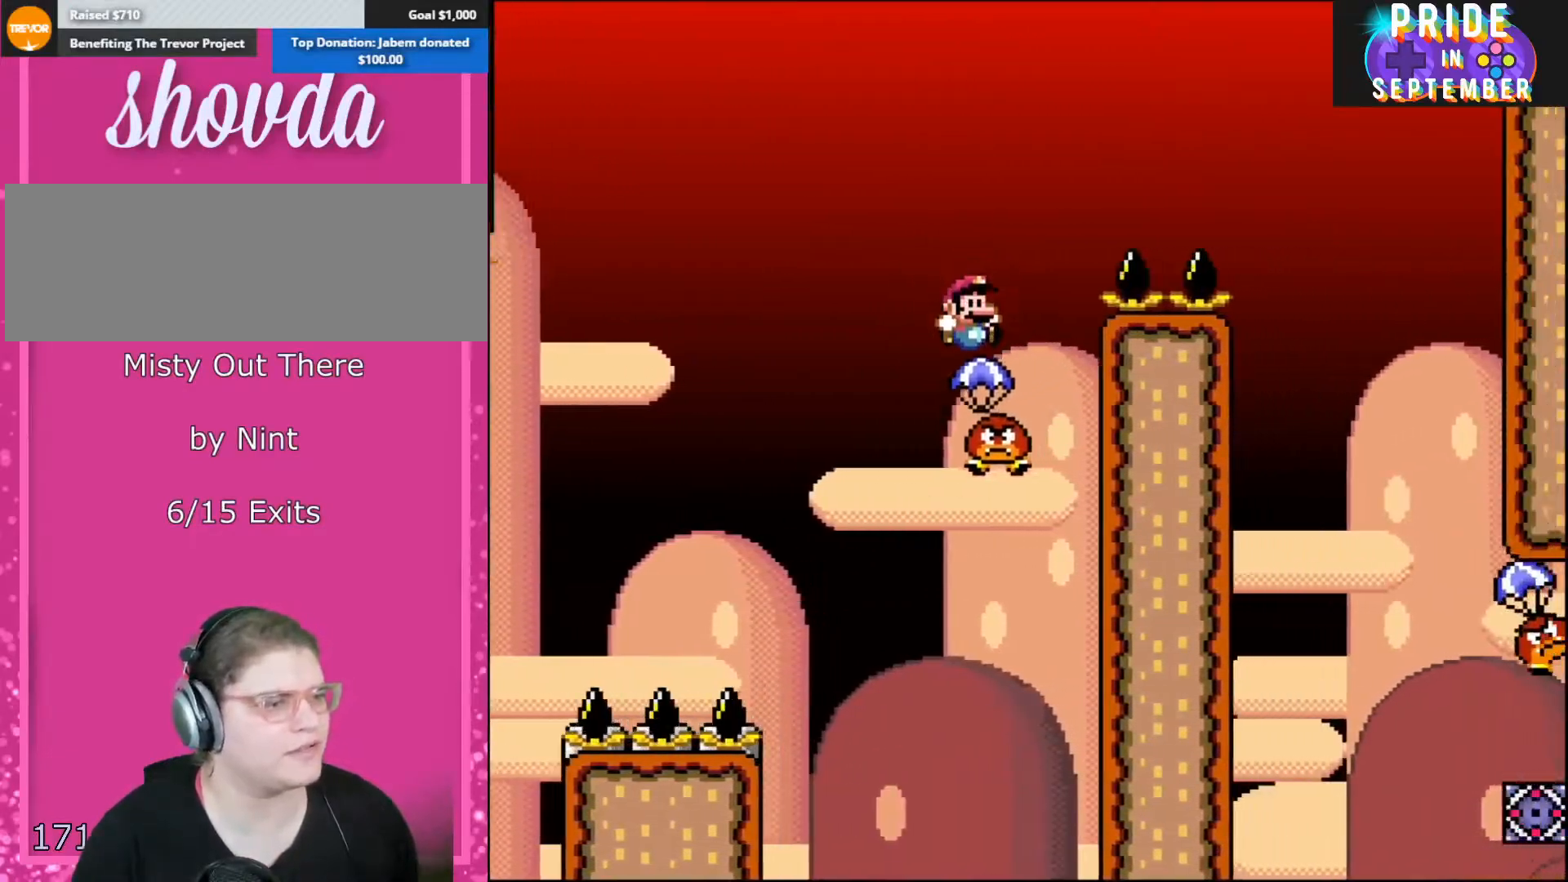
{"buttons": ["B", "Y", "DPAD_RIGHT"], "events": [[133, "DPAD_DOWN", "down"], [167, "DPAD_DOWN", "up"], [167, "DPAD_LEFT", "down"], [167, "DPAD_RIGHT", "up"], [250, "DPAD_DOWN", "down"], [250, "DPAD_LEFT", "up"], [250, "DPAD_RIGHT", "down"], [283, "DPAD_DOWN", "up"]]}
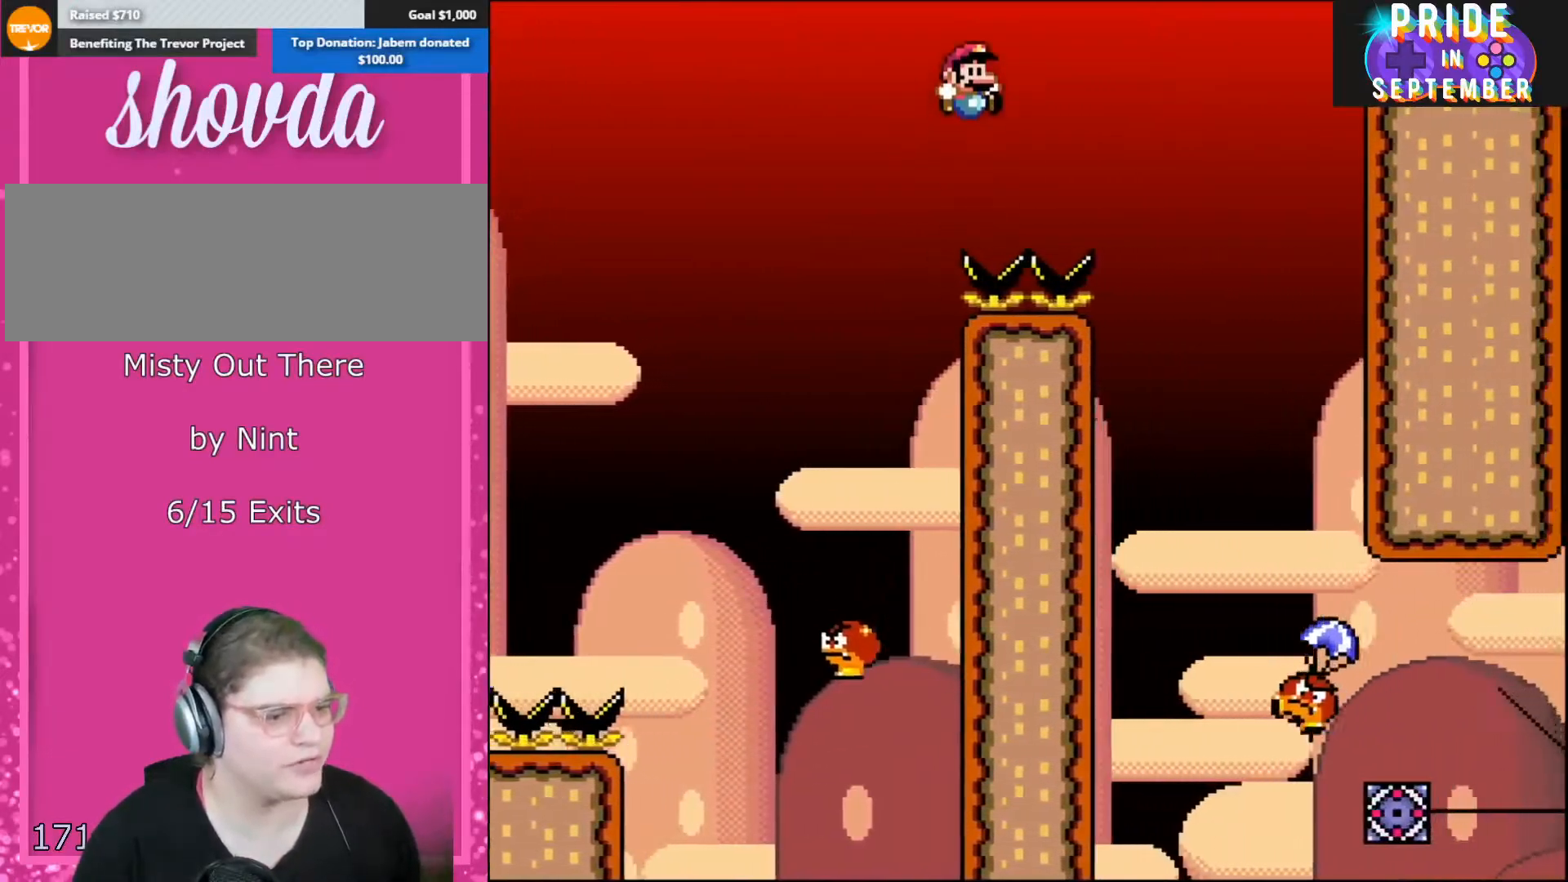
{"buttons": ["B", "Y", "DPAD_LEFT"], "events": [[383, "DPAD_DOWN", "down"], [383, "DPAD_RIGHT", "up"], [417, "DPAD_DOWN", "up"], [417, "DPAD_LEFT", "down"]]}
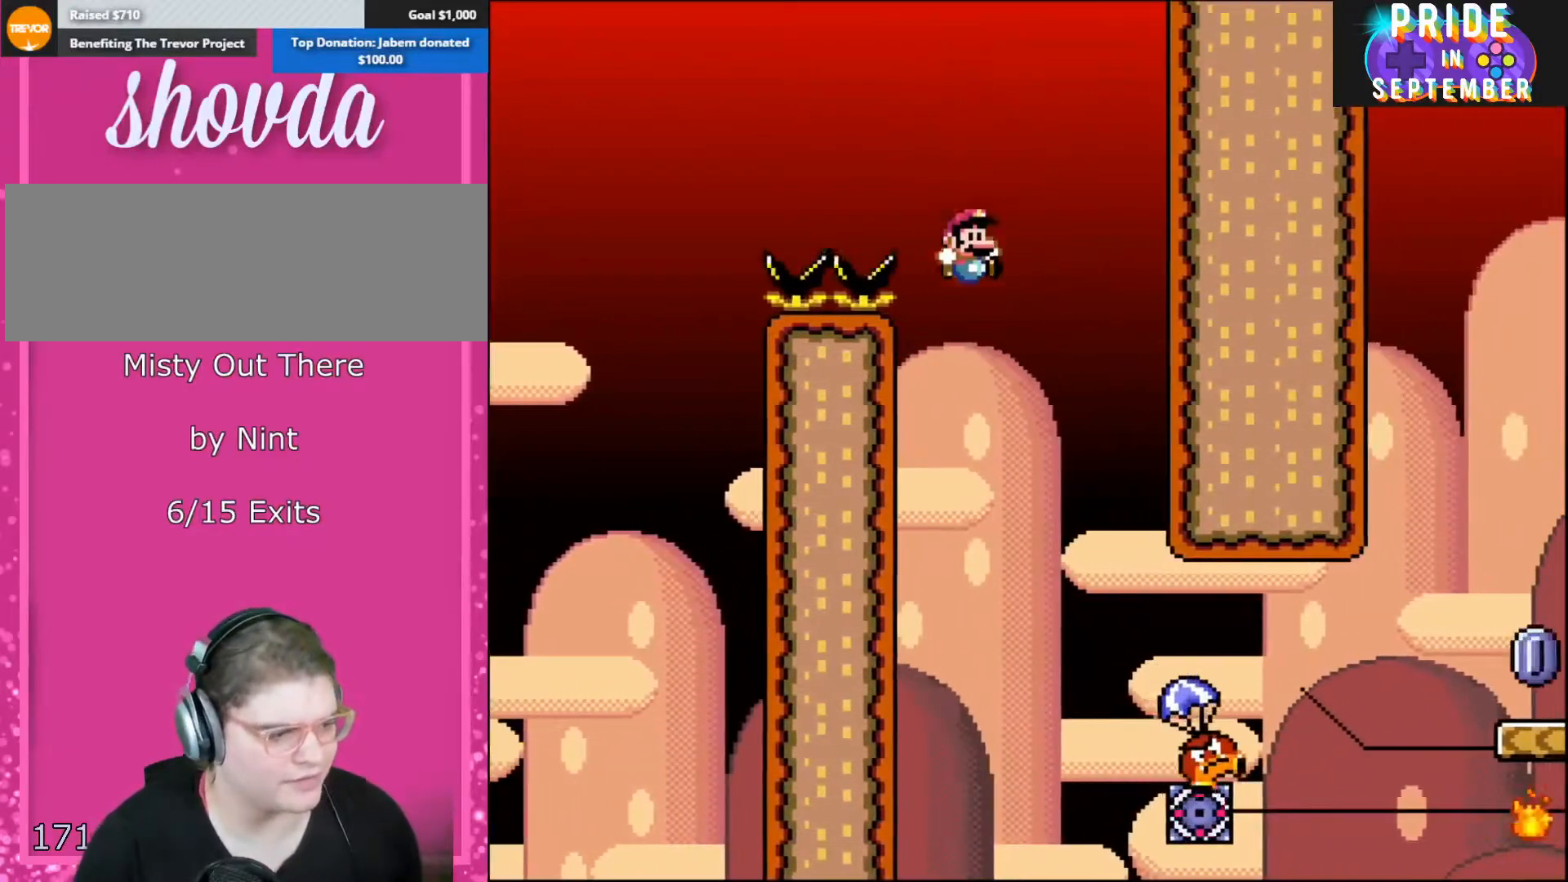
{"buttons": ["Y"], "events": [[50, "B", "up"], [67, "DPAD_DOWN", "down"], [67, "DPAD_LEFT", "up"], [67, "DPAD_RIGHT", "down"], [100, "DPAD_DOWN", "up"], [200, "DPAD_RIGHT", "up"], [283, "DPAD_RIGHT", "down"], [450, "DPAD_RIGHT", "up"]]}
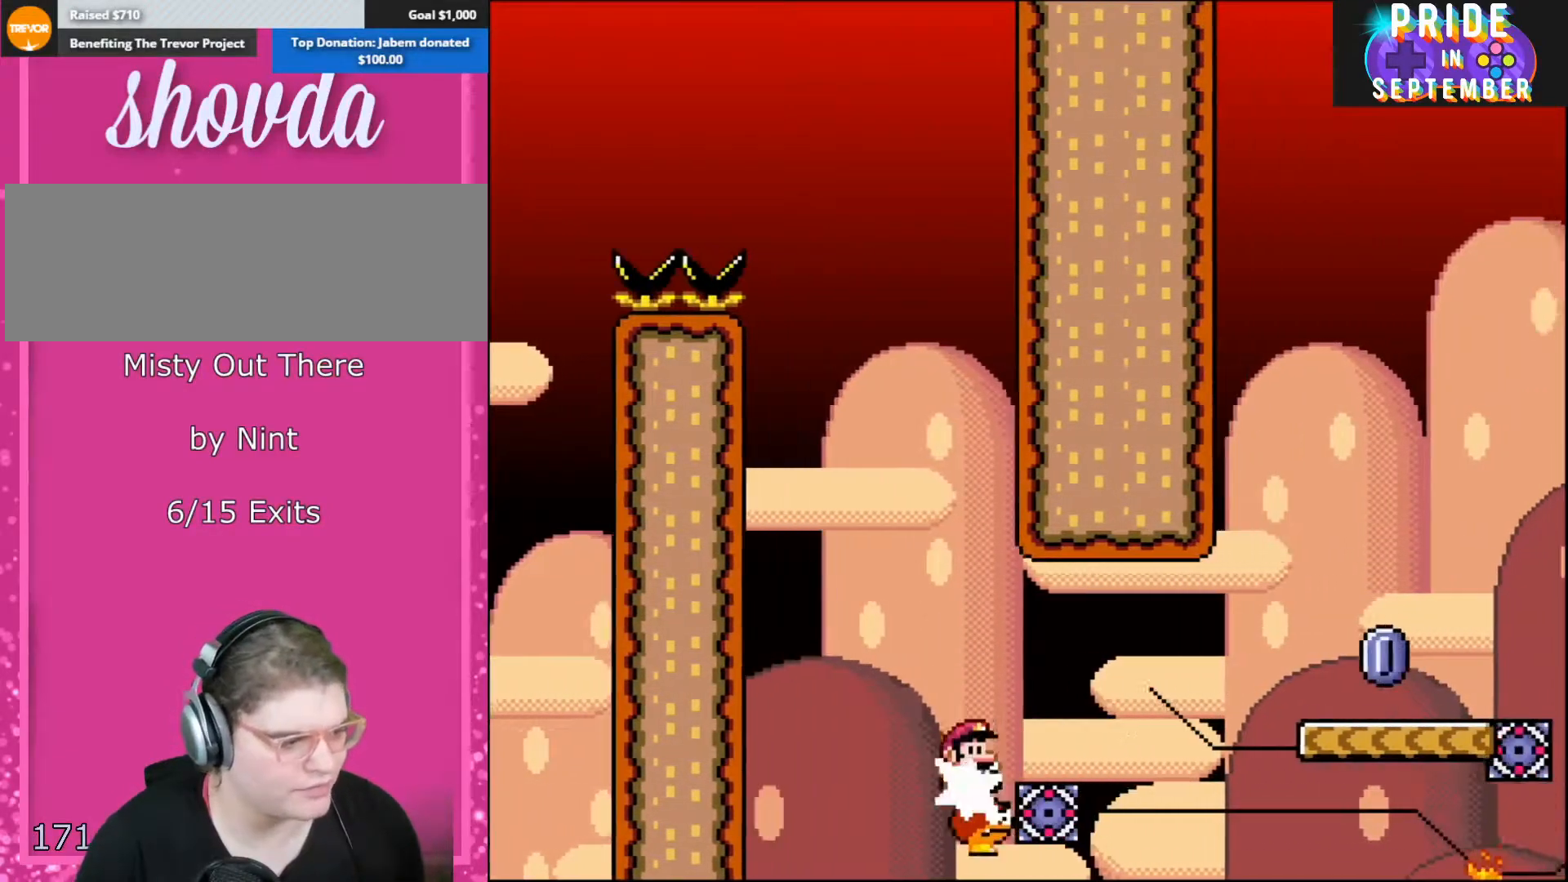
{"buttons": ["B", "Y", "DPAD_RIGHT"], "events": [[67, "B", "down"], [167, "DPAD_RIGHT", "down"]]}
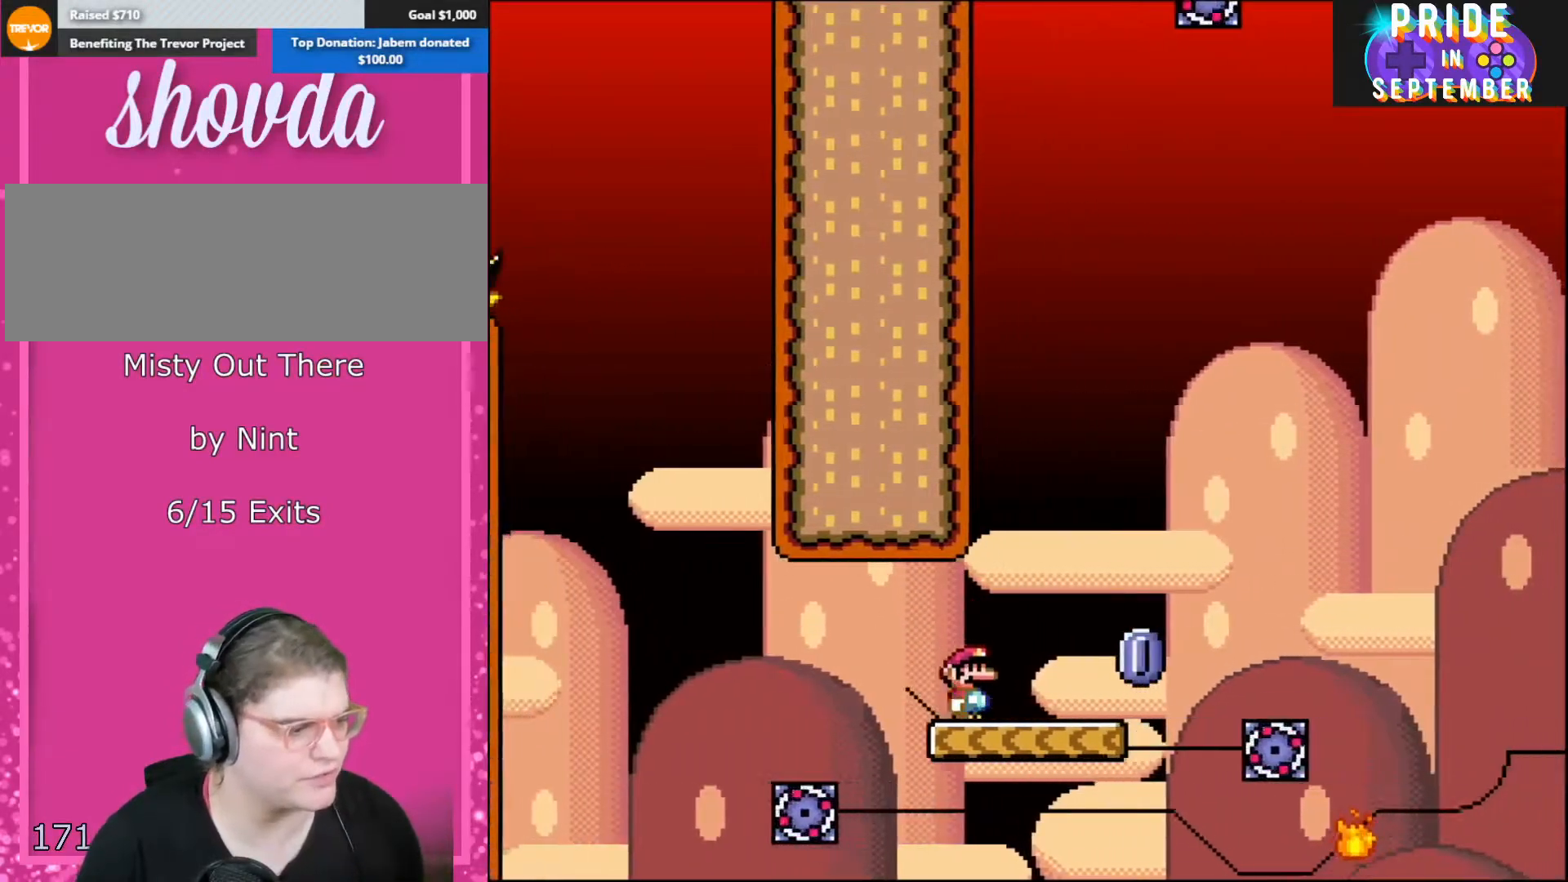
{"buttons": ["A", "X", "DPAD_RIGHT"], "events": [[67, "B", "up"], [100, "X", "down"], [100, "Y", "up"], [300, "A", "down"]]}
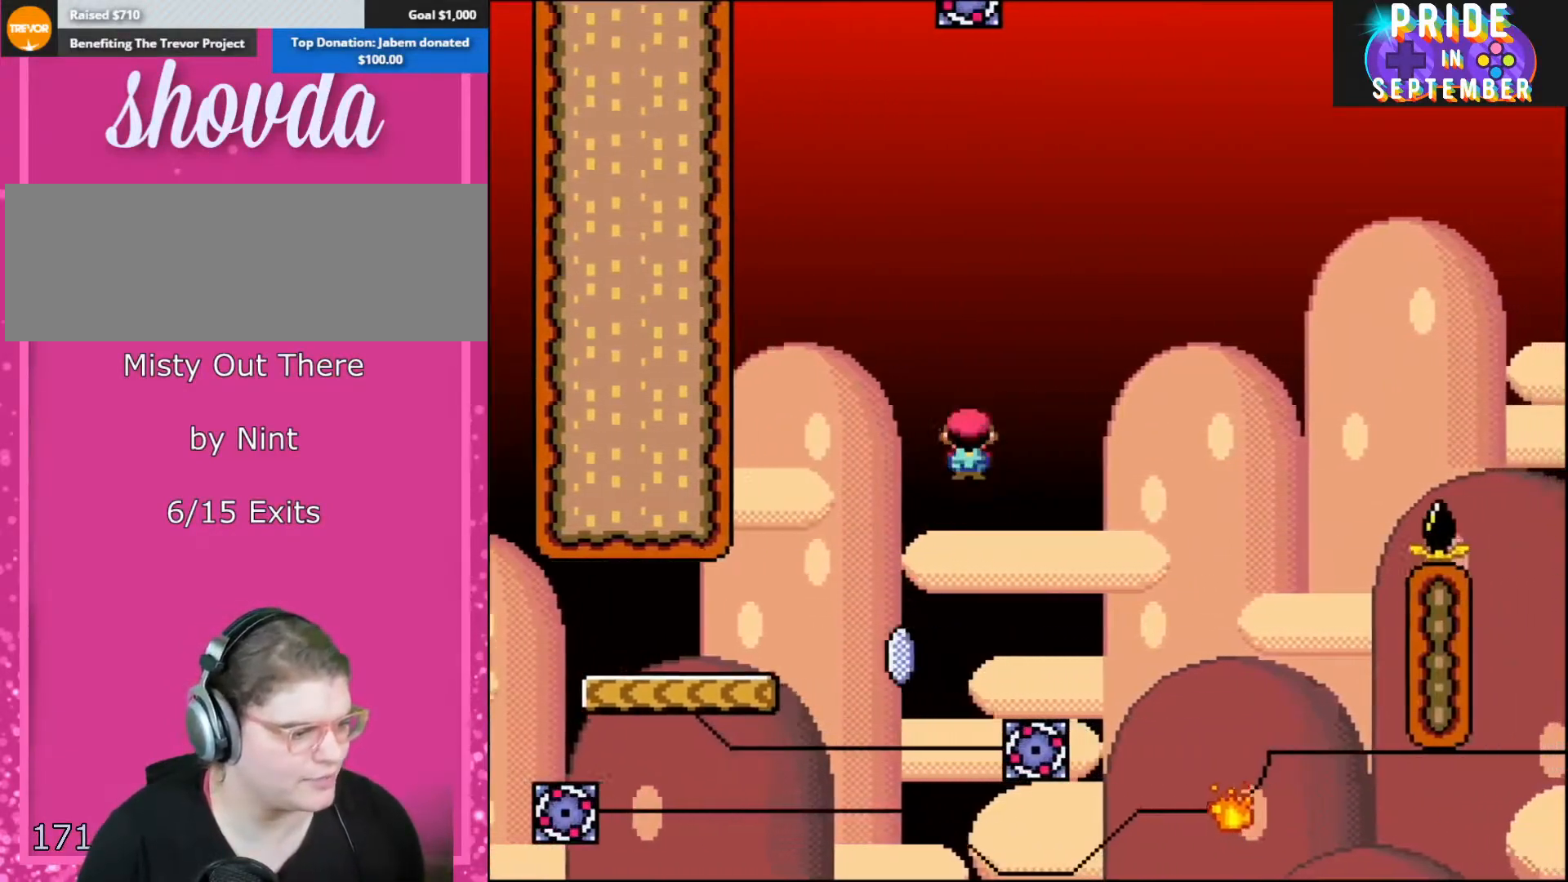
{"buttons": ["A", "X", "DPAD_RIGHT"], "events": []}
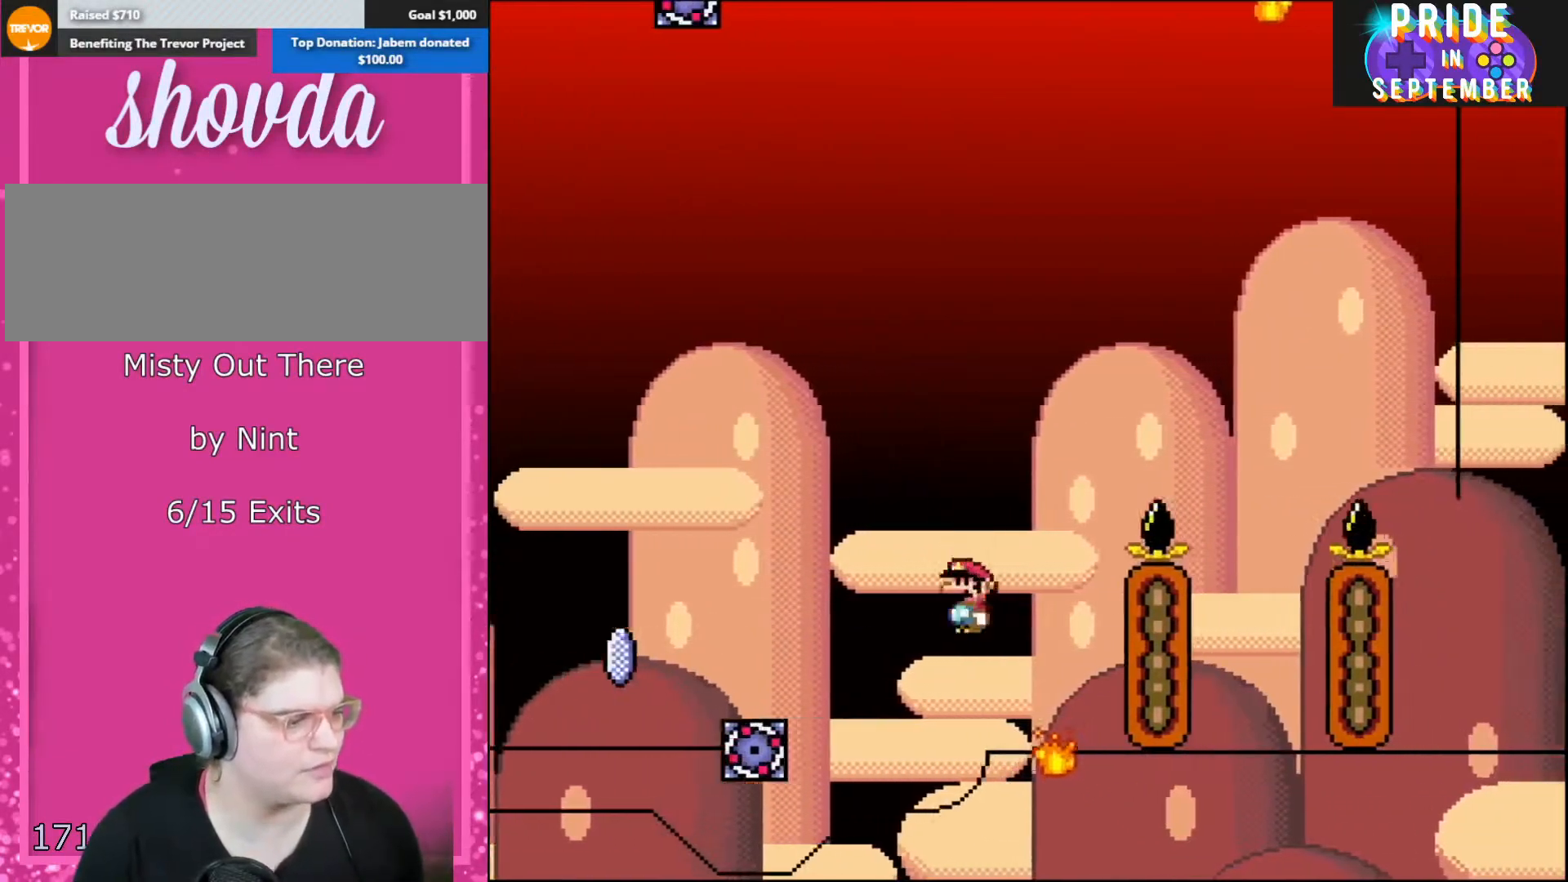
{"buttons": ["A", "X", "DPAD_RIGHT"], "events": [[200, "DPAD_LEFT", "down"], [200, "DPAD_RIGHT", "up"], [417, "DPAD_LEFT", "up"], [417, "DPAD_RIGHT", "down"]]}
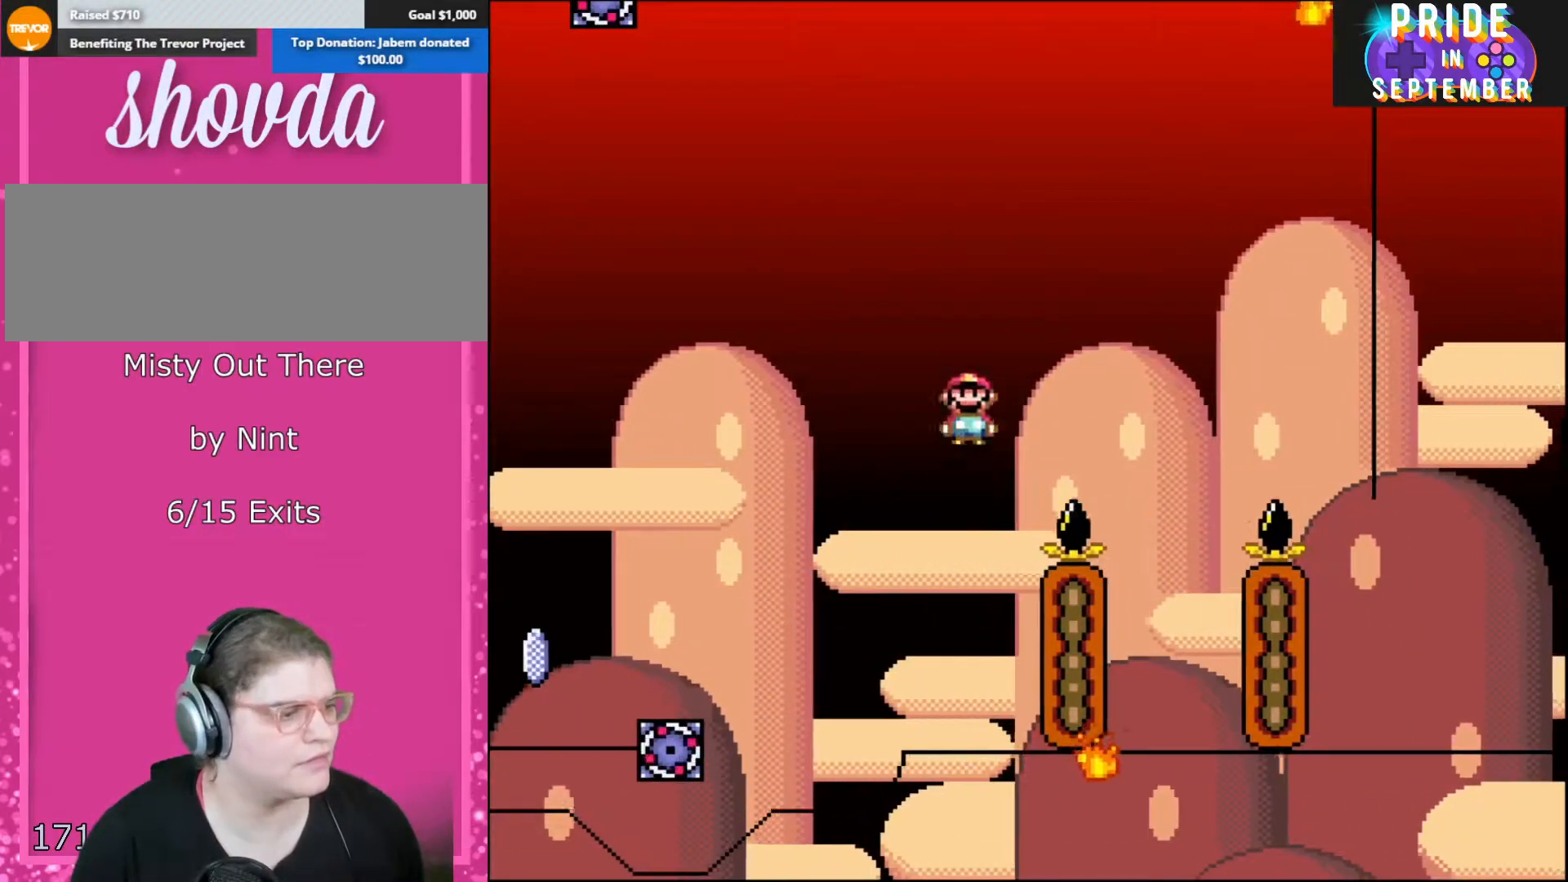
{"buttons": ["X", "DPAD_RIGHT"], "events": [[383, "A", "up"]]}
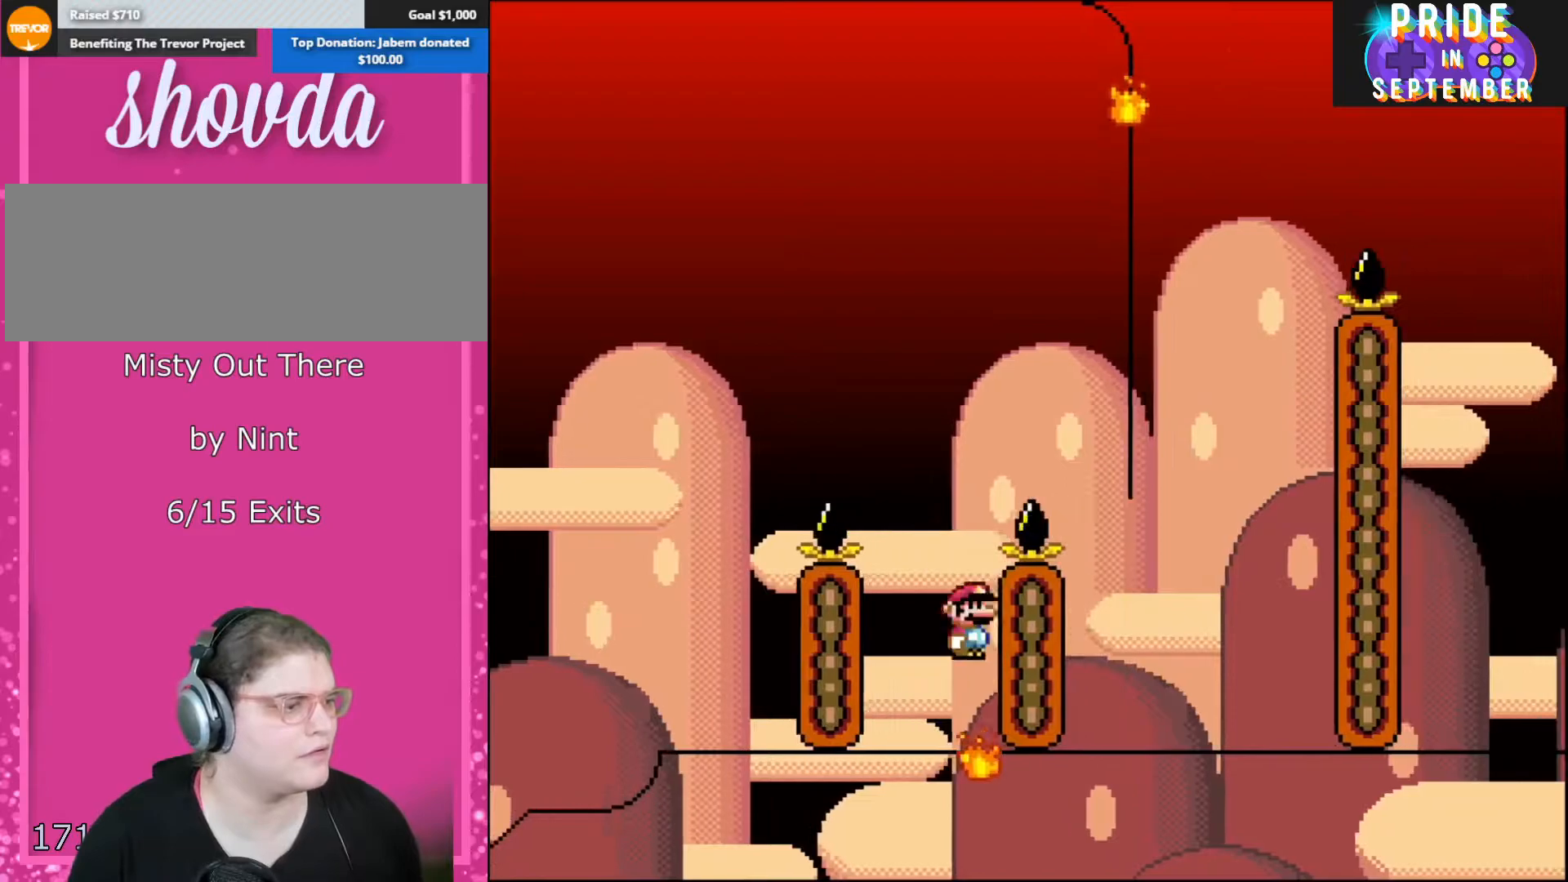
{"buttons": ["A", "X", "DPAD_RIGHT"], "events": [[83, "DPAD_DOWN", "down"], [83, "DPAD_RIGHT", "up"], [100, "A", "down"], [100, "DPAD_DOWN", "up"], [100, "DPAD_LEFT", "down"], [267, "DPAD_UP", "down"], [283, "DPAD_LEFT", "up"], [283, "DPAD_RIGHT", "down"], [283, "DPAD_UP", "up"]]}
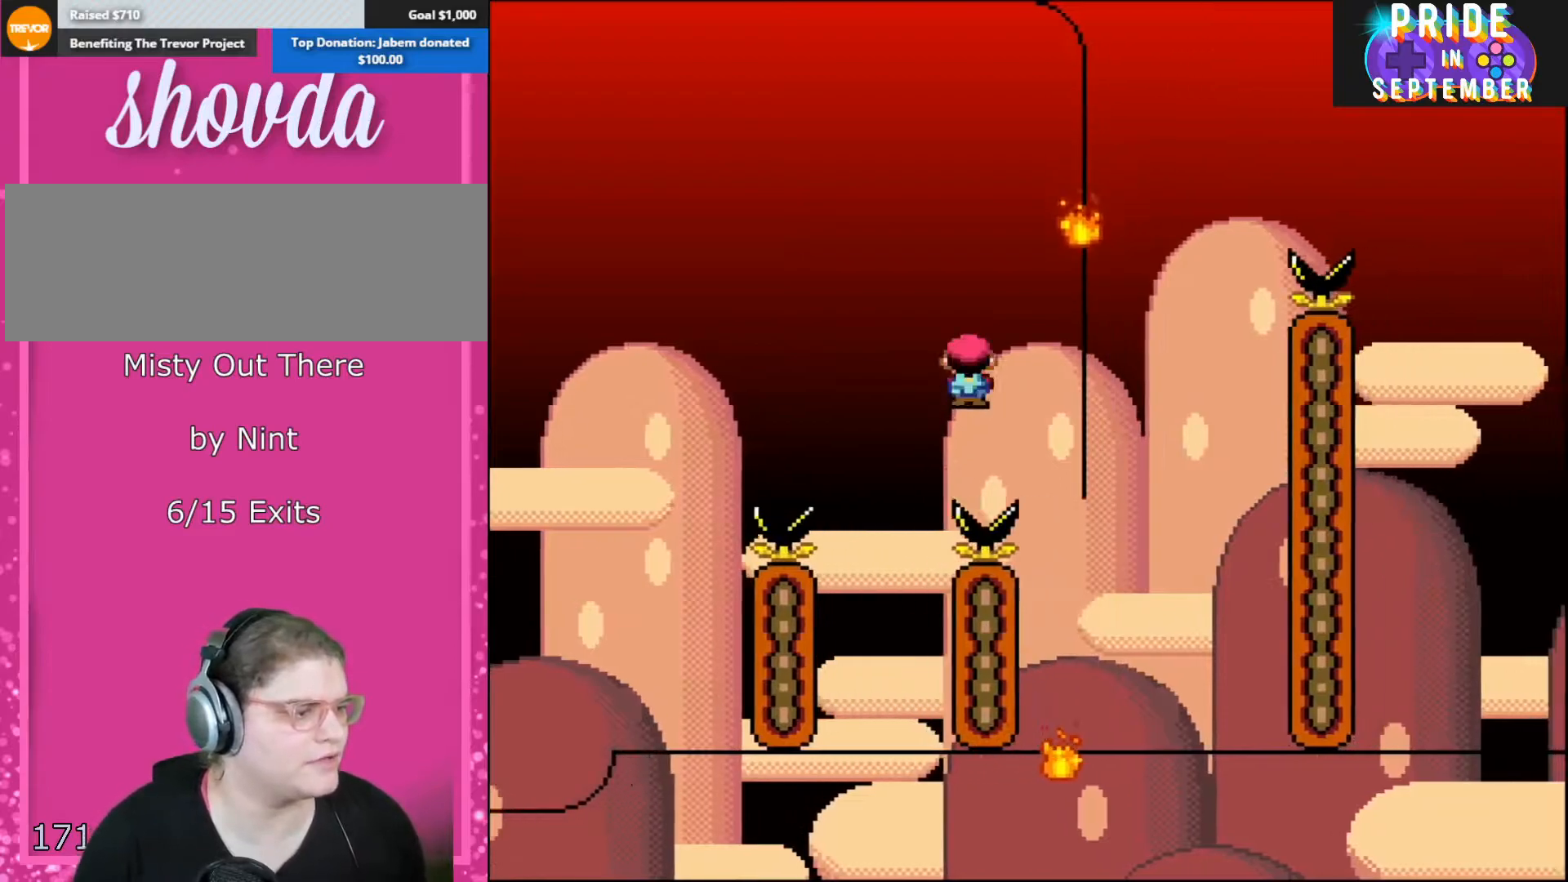
{"buttons": ["A", "X", "DPAD_LEFT"], "events": [[100, "A", "up"], [283, "A", "down"], [417, "DPAD_LEFT", "down"], [417, "DPAD_RIGHT", "up"]]}
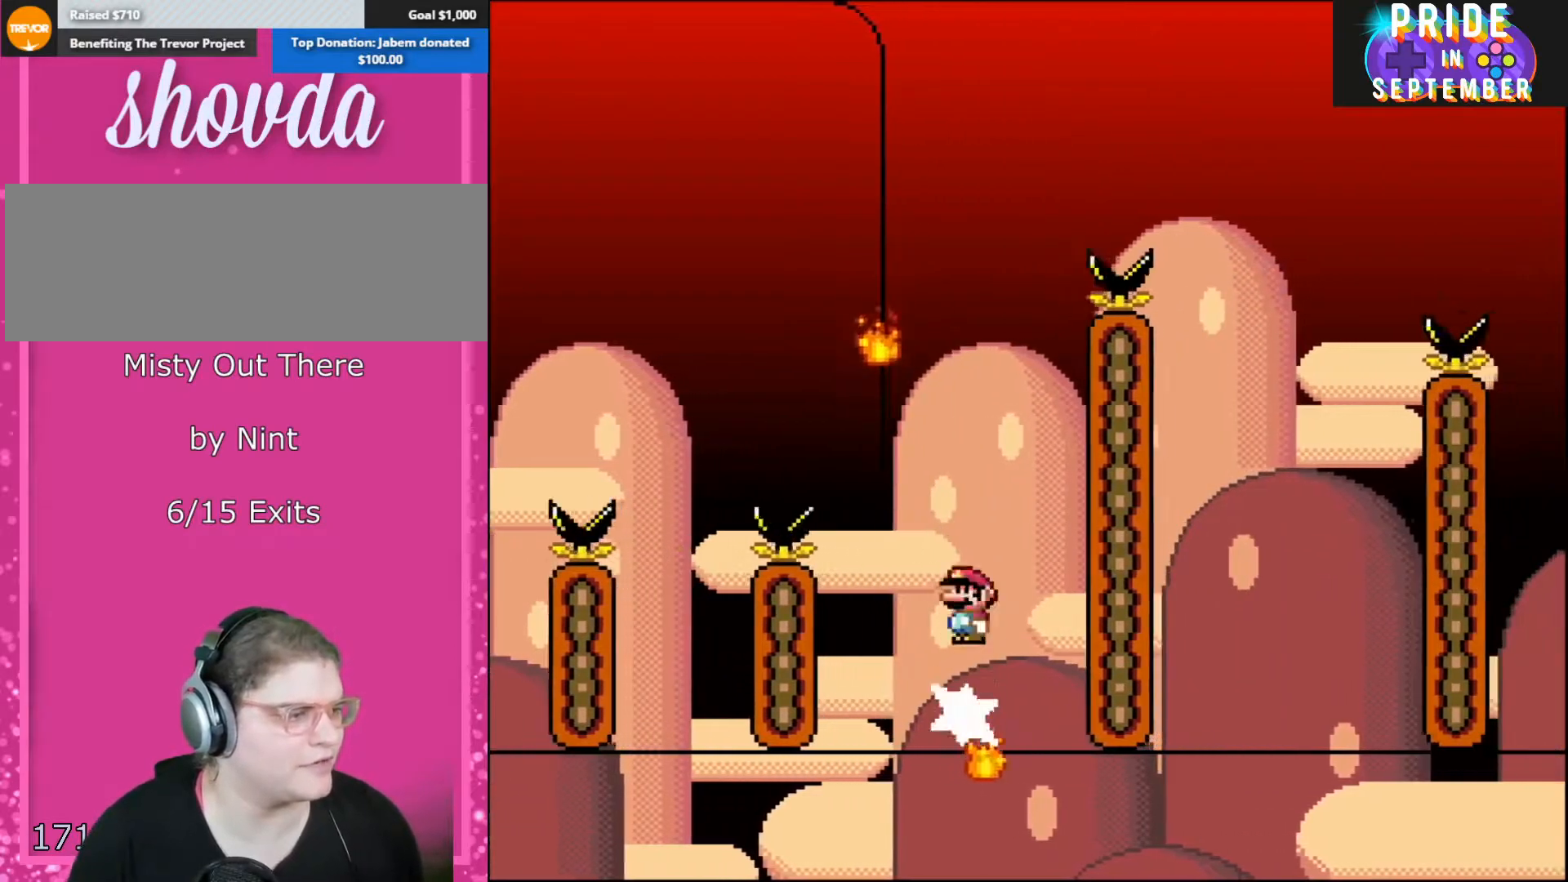
{"buttons": ["A", "X", "DPAD_LEFT"], "events": [[67, "DPAD_LEFT", "up"], [67, "DPAD_RIGHT", "down"], [200, "DPAD_RIGHT", "up"], [233, "DPAD_LEFT", "down"], [383, "DPAD_LEFT", "up"], [483, "DPAD_LEFT", "down"]]}
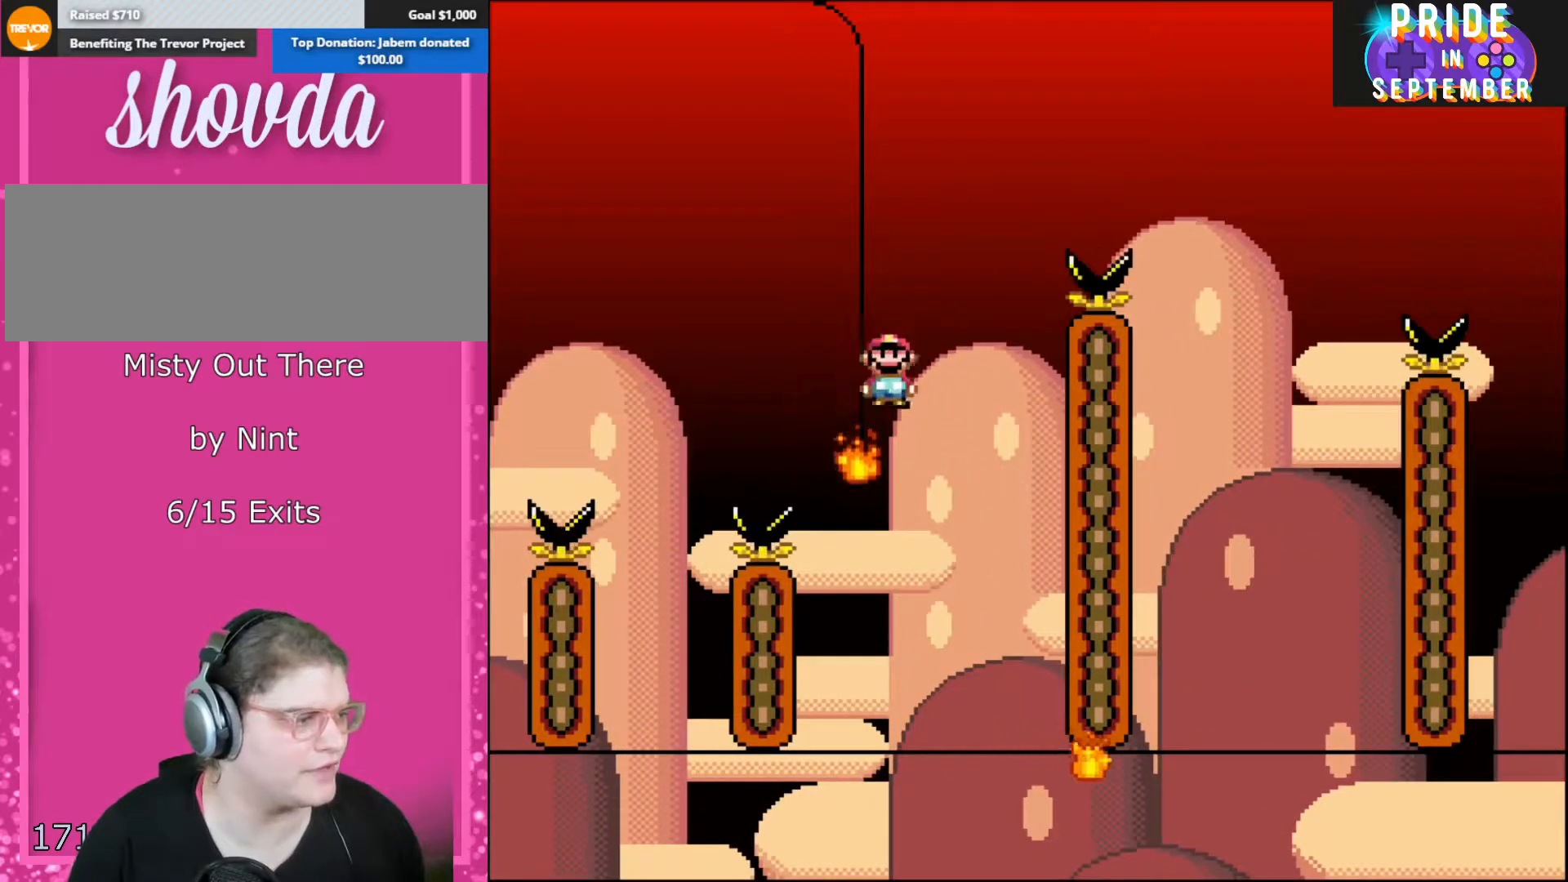
{"buttons": ["A", "X", "DPAD_RIGHT"], "events": [[100, "DPAD_LEFT", "up"], [133, "DPAD_RIGHT", "down"]]}
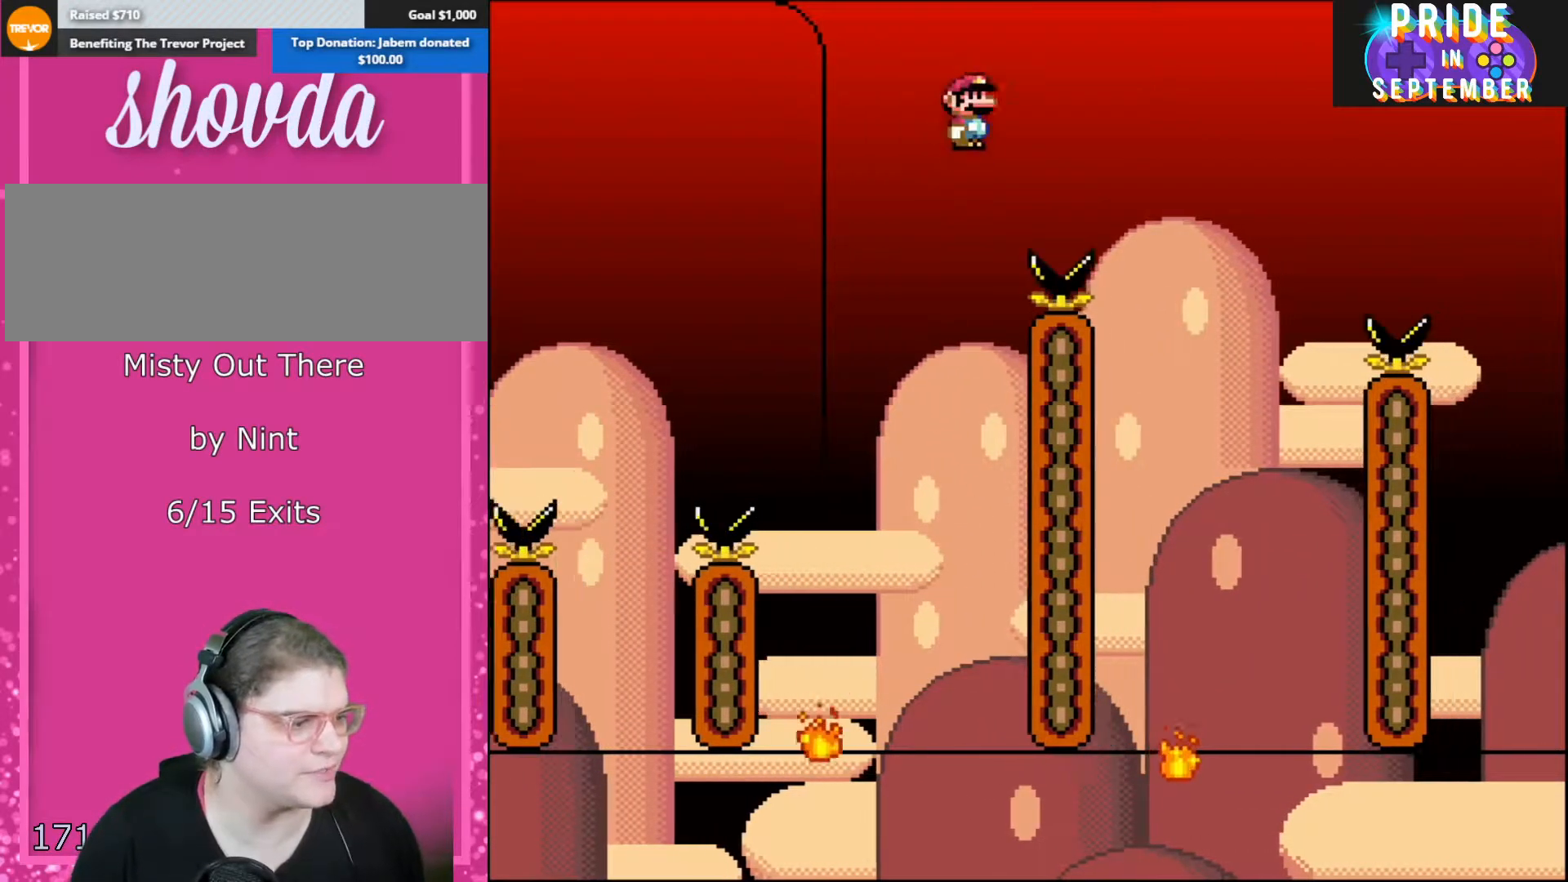
{"buttons": ["X", "DPAD_RIGHT"], "events": [[100, "A", "up"], [167, "A", "down"], [283, "A", "up"]]}
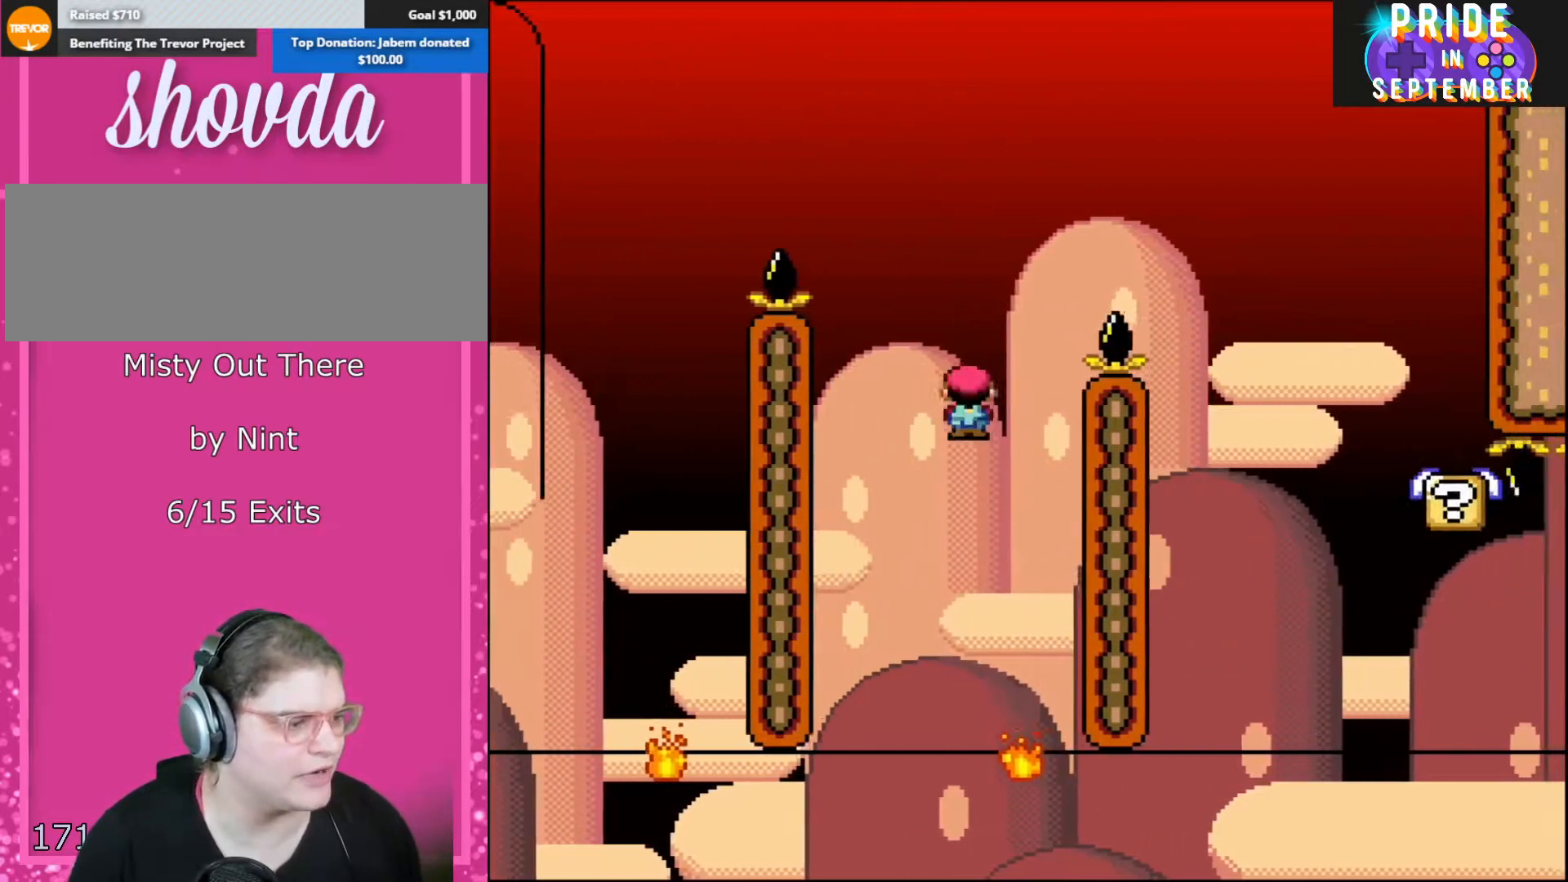
{"buttons": ["A", "X", "DPAD_LEFT"], "events": [[100, "A", "down"], [300, "DPAD_RIGHT", "up"], [483, "DPAD_LEFT", "down"]]}
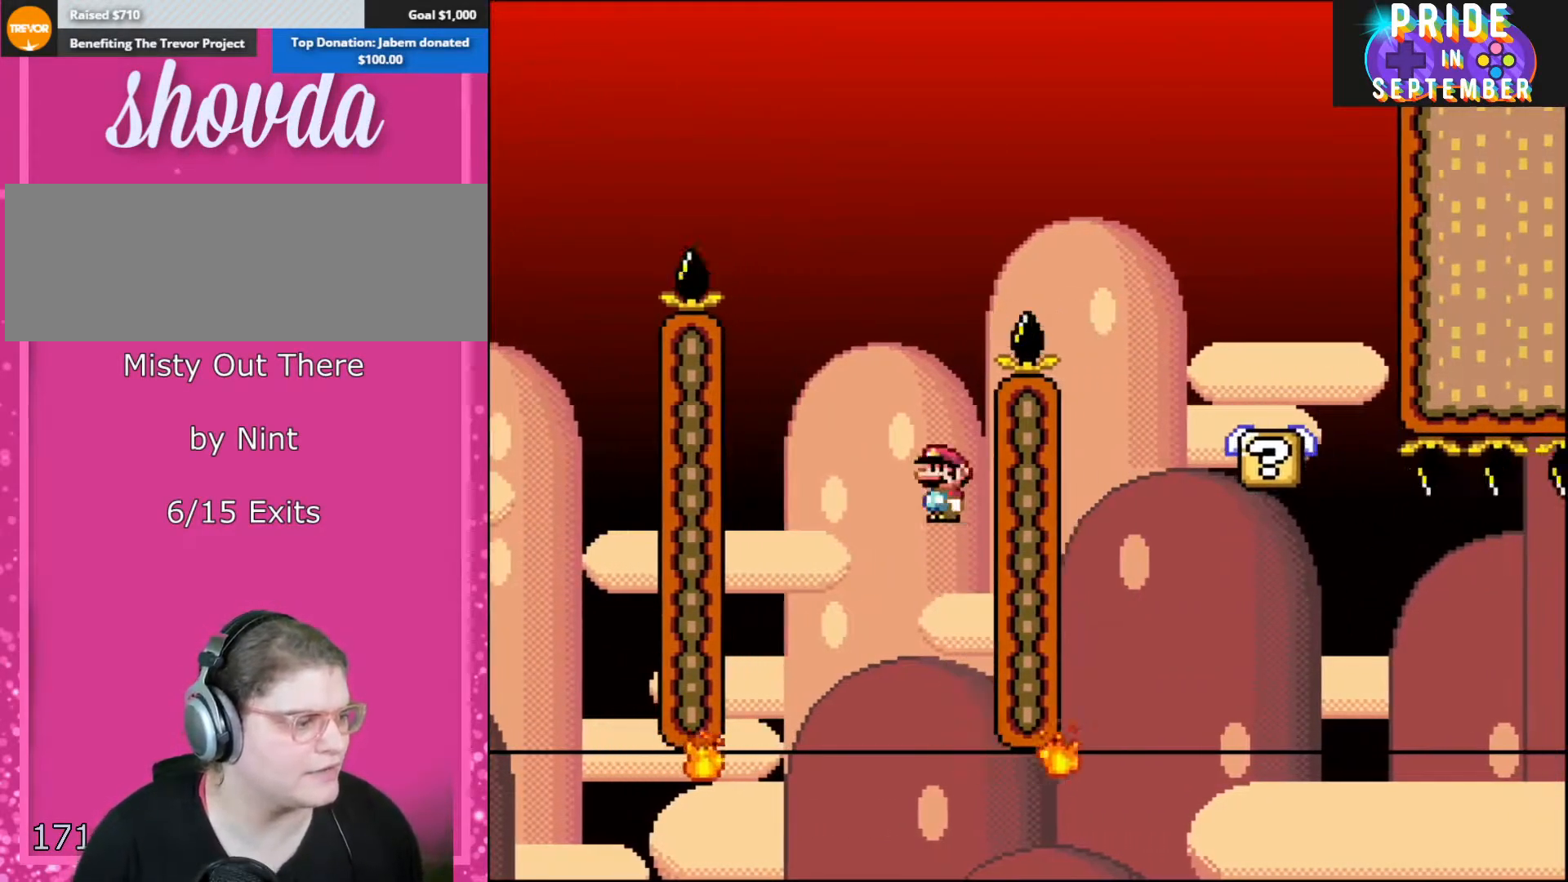
{"buttons": ["A", "X"], "events": [[133, "DPAD_LEFT", "up"], [267, "A", "up"], [383, "A", "down"]]}
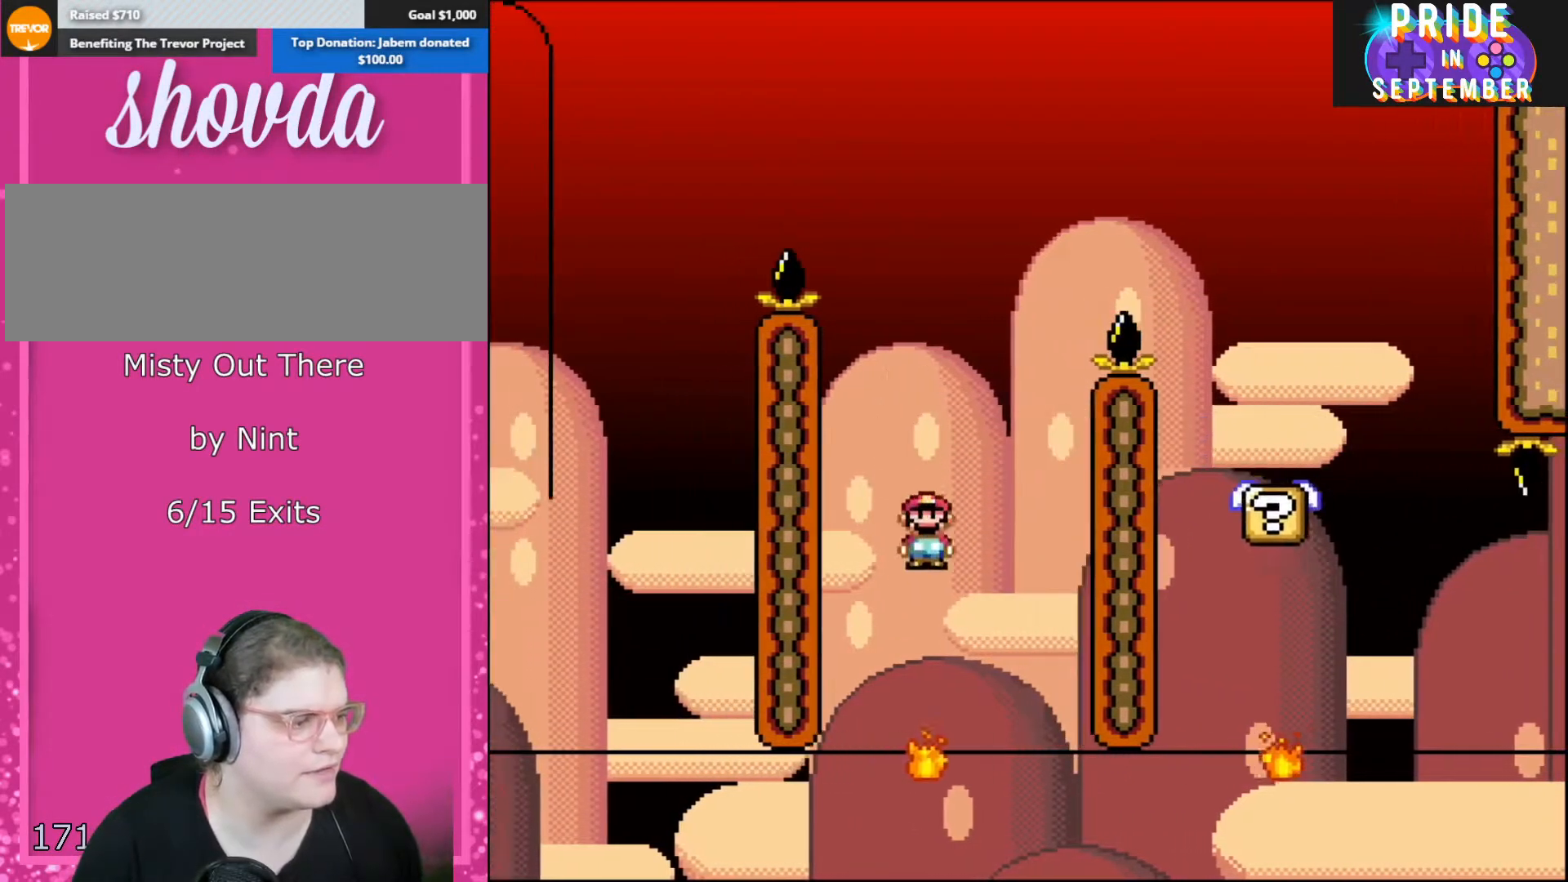
{"buttons": ["A", "X", "DPAD_LEFT"], "events": [[50, "DPAD_RIGHT", "down"], [283, "DPAD_RIGHT", "up"], [350, "DPAD_LEFT", "down"]]}
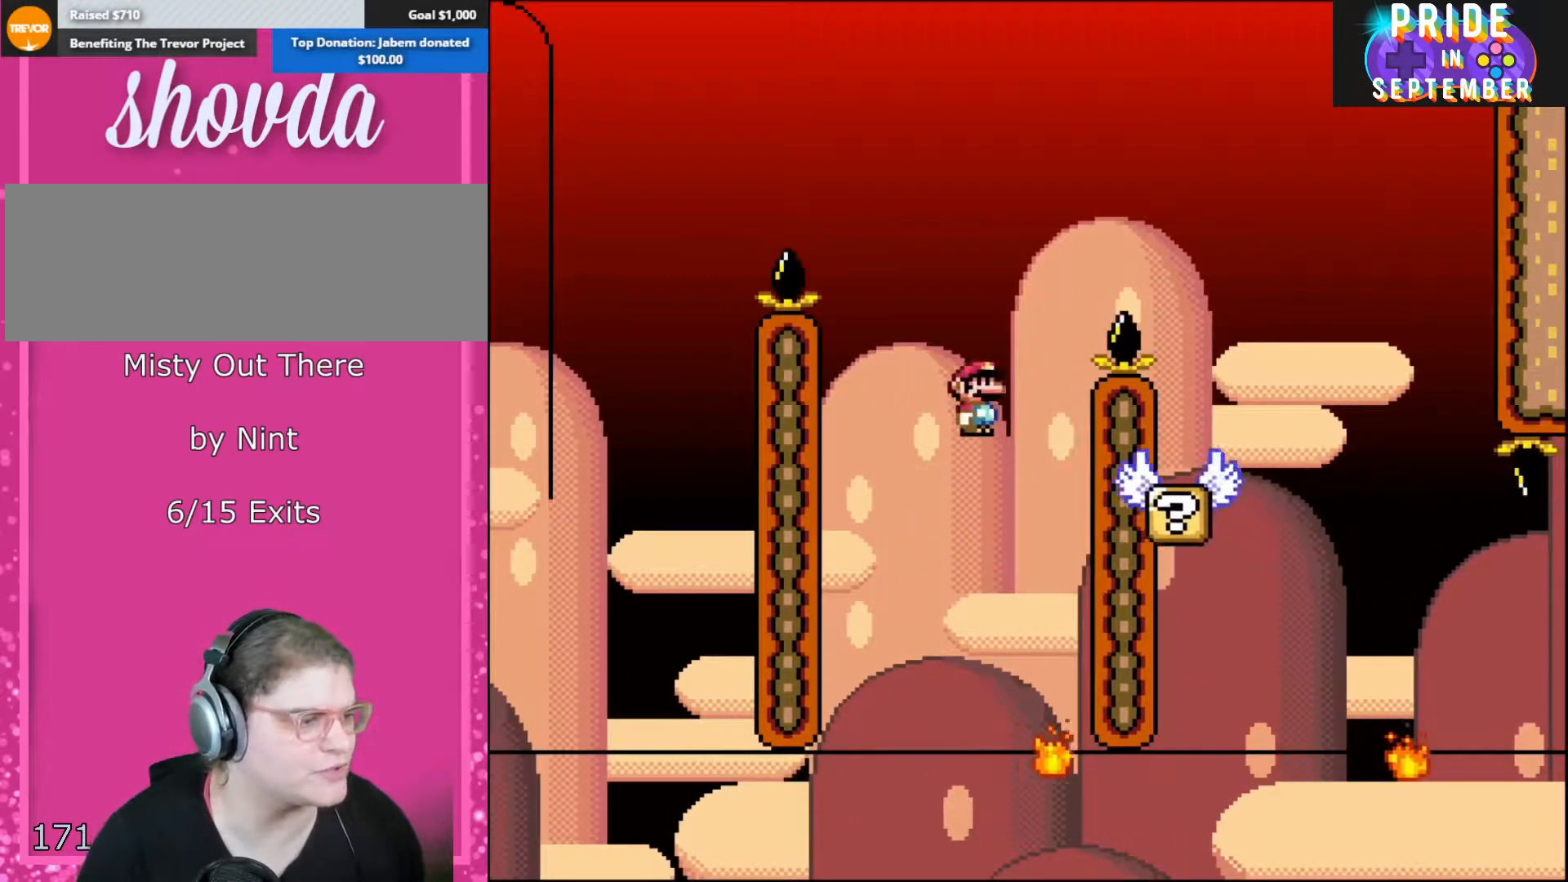
{"buttons": ["X", "DPAD_LEFT"], "events": [[17, "DPAD_LEFT", "up"], [100, "DPAD_RIGHT", "down"], [417, "A", "up"], [450, "DPAD_LEFT", "down"], [450, "DPAD_RIGHT", "up"]]}
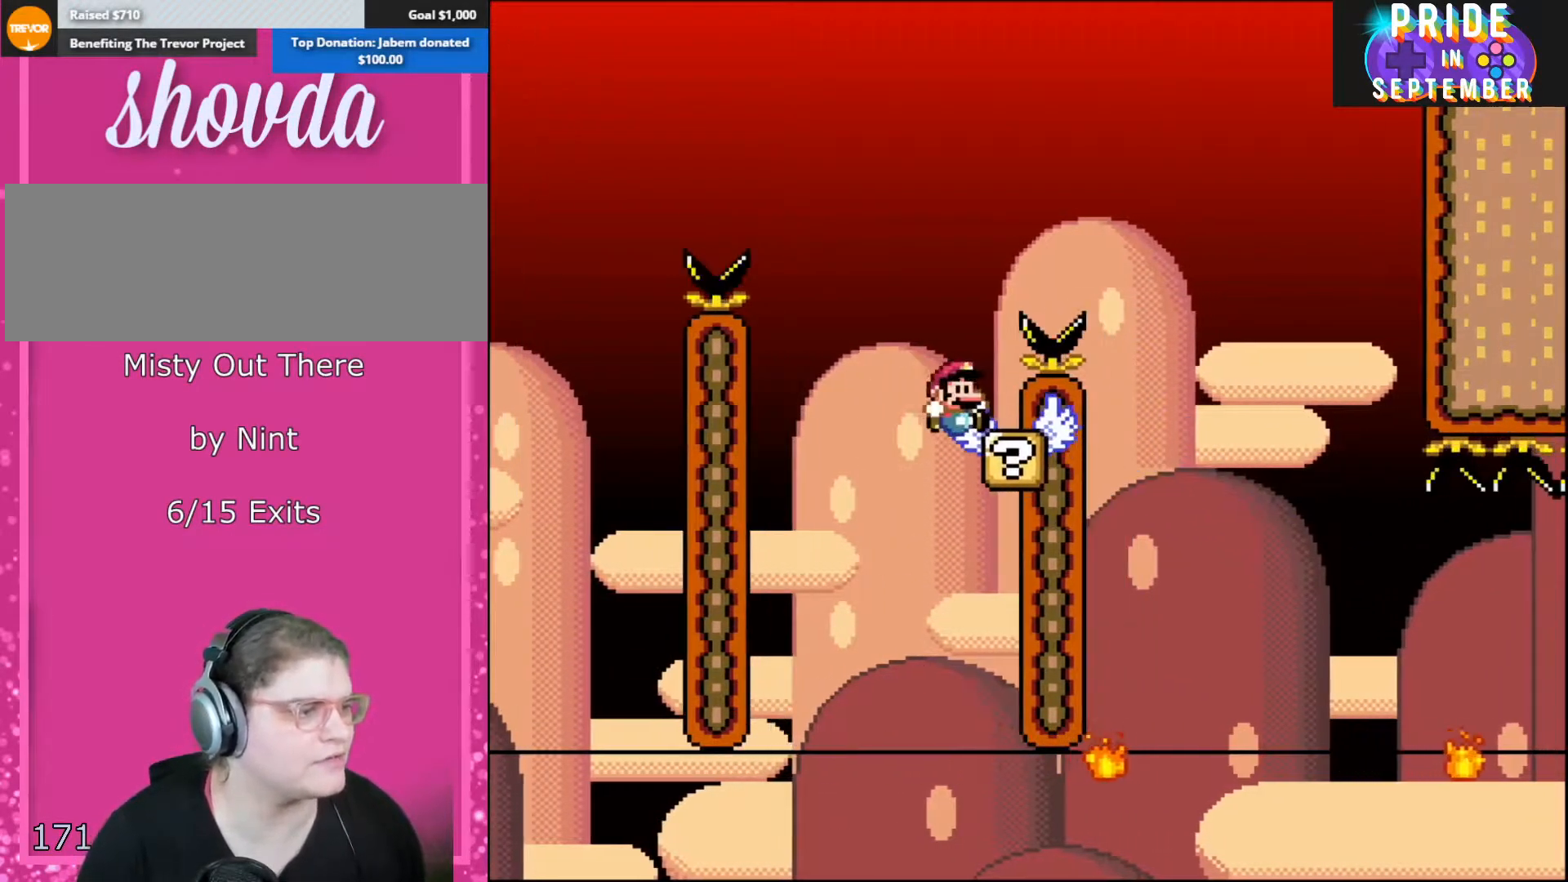
{"buttons": ["A", "X", "DPAD_RIGHT"], "events": [[100, "DPAD_LEFT", "up"], [133, "DPAD_RIGHT", "down"], [200, "A", "down"]]}
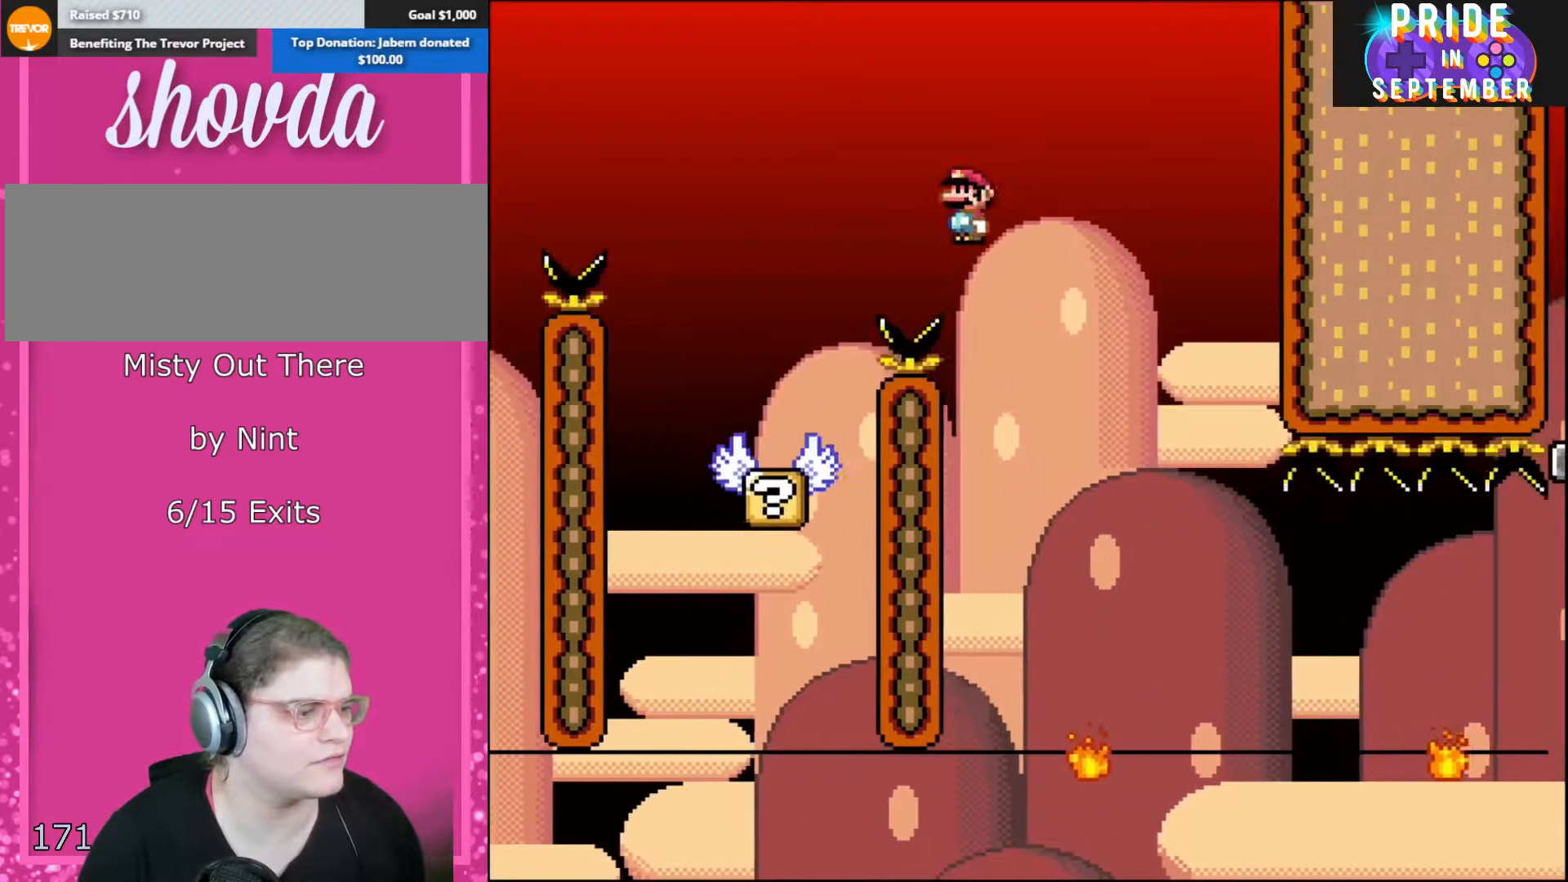
{"buttons": ["A", "X", "DPAD_RIGHT"], "events": [[17, "A", "up"], [133, "A", "down"]]}
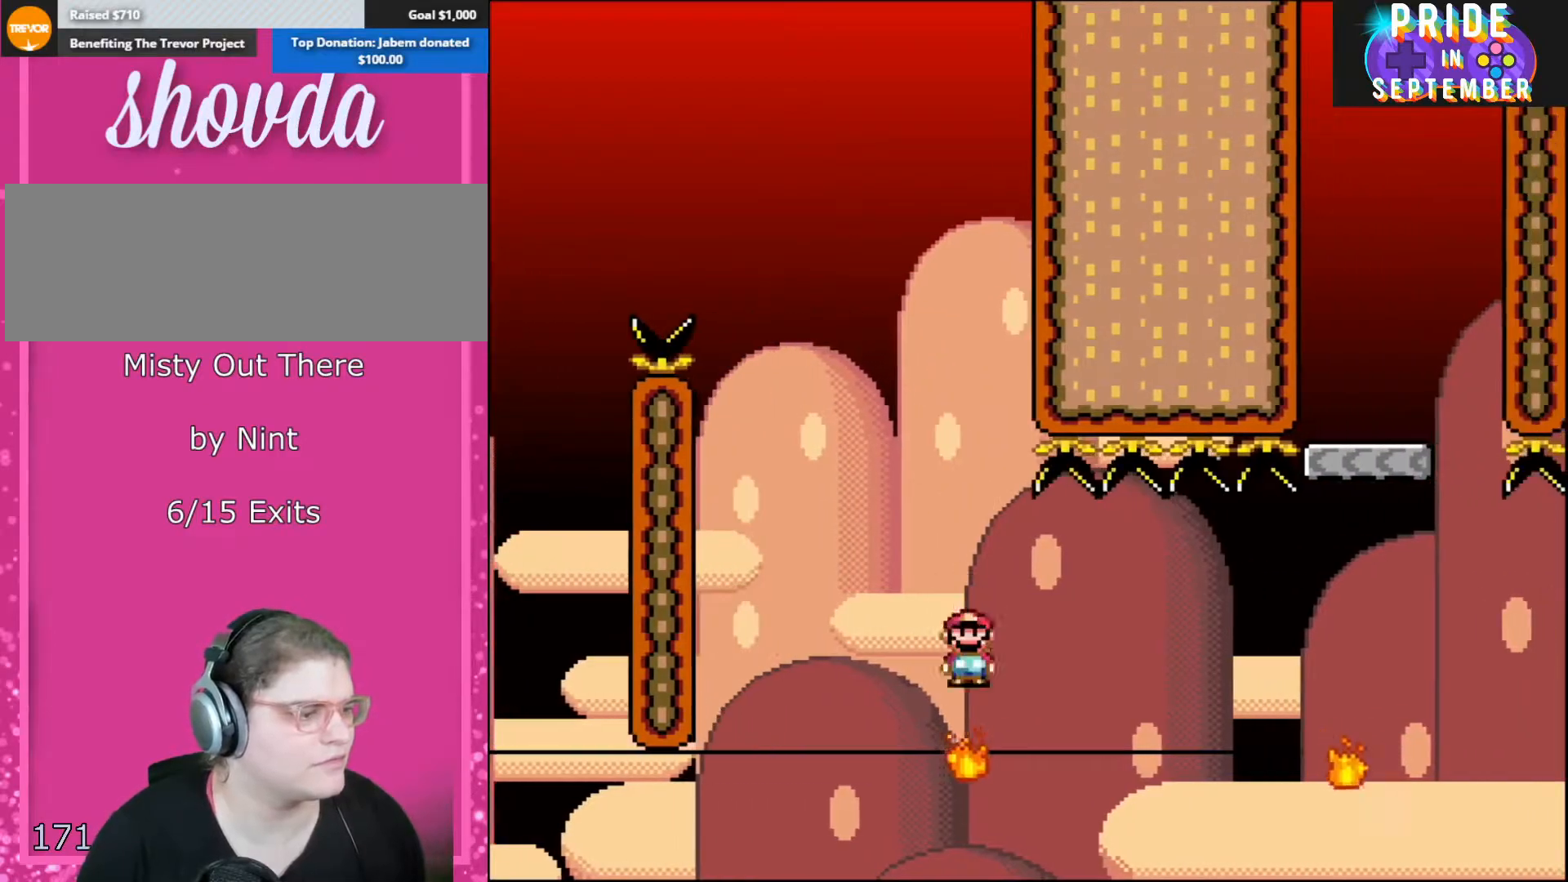
{"buttons": ["X"], "events": [[17, "A", "up"], [17, "DPAD_LEFT", "down"], [17, "DPAD_RIGHT", "up"], [133, "DPAD_LEFT", "up"], [133, "DPAD_RIGHT", "down"], [317, "DPAD_RIGHT", "up"]]}
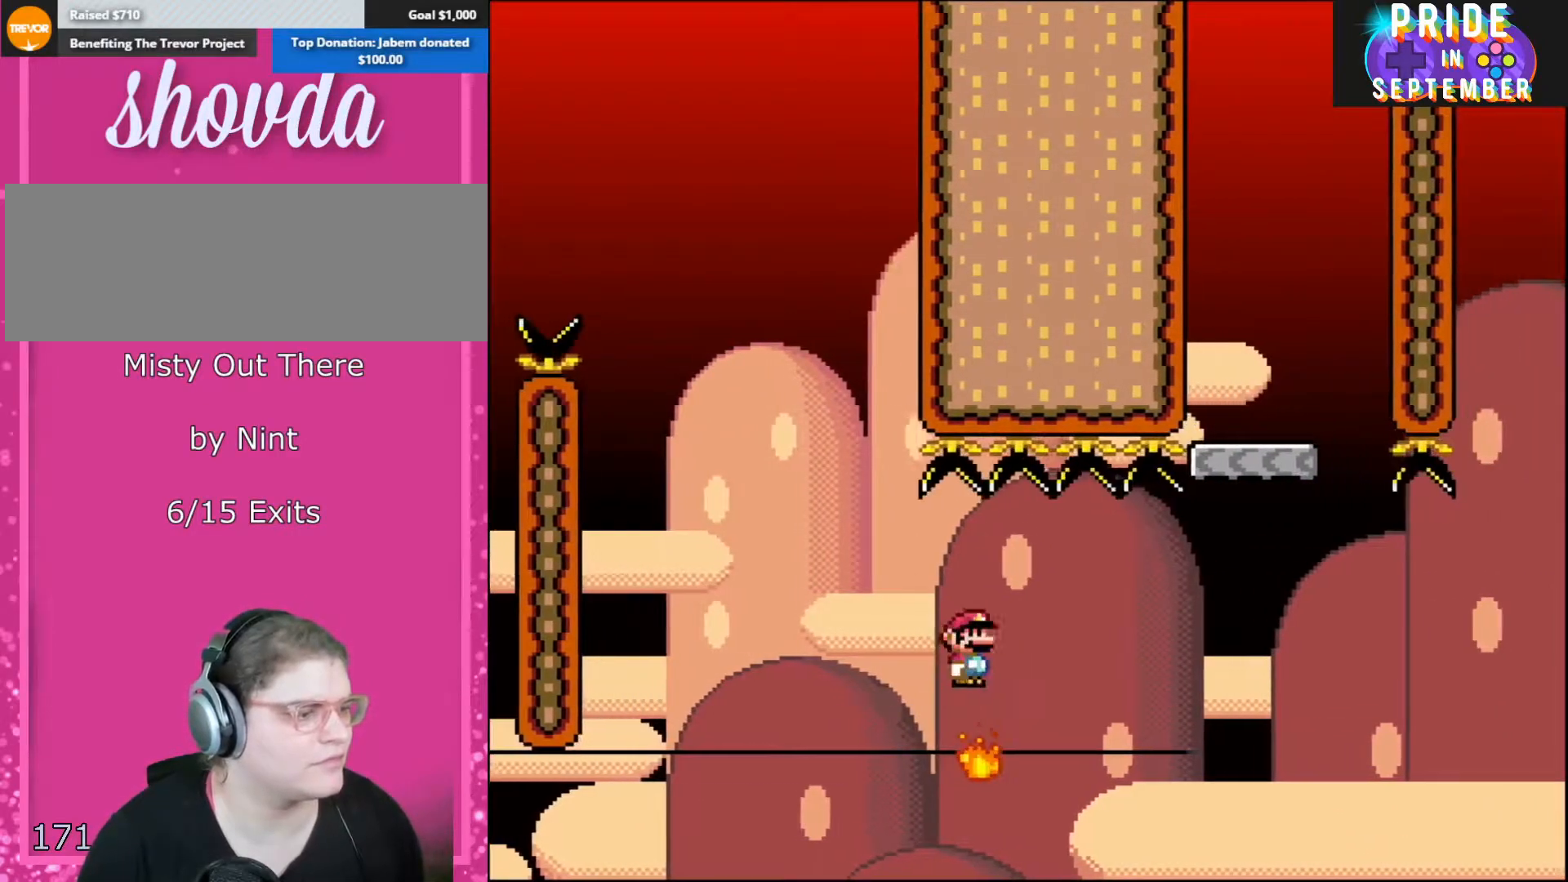
{"buttons": ["X"], "events": []}
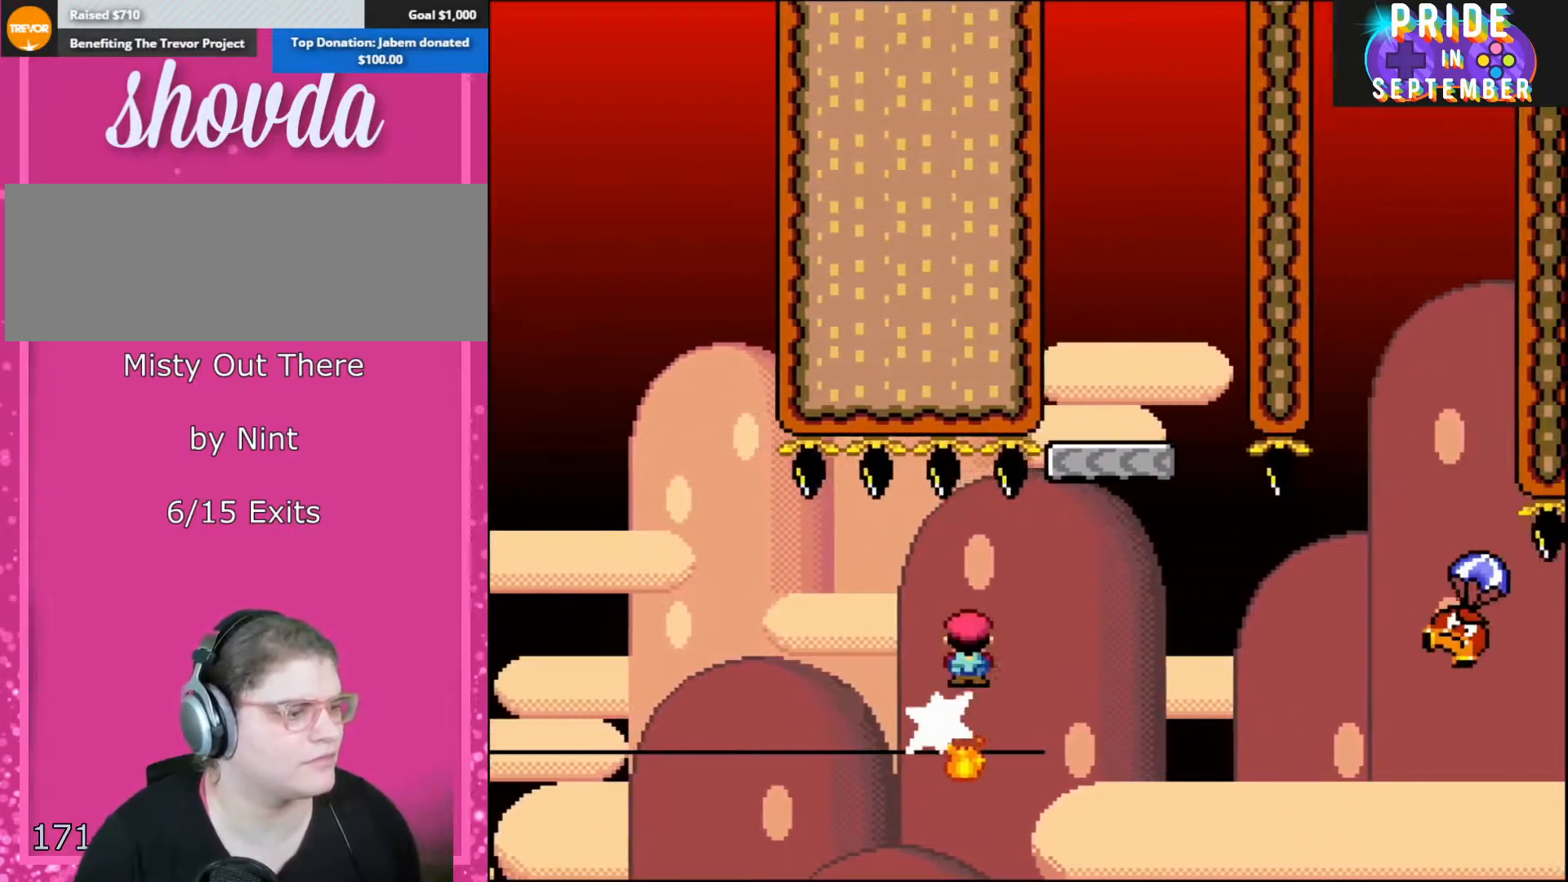
{"buttons": ["A", "X", "DPAD_RIGHT"], "events": [[267, "A", "down"], [350, "DPAD_RIGHT", "down"]]}
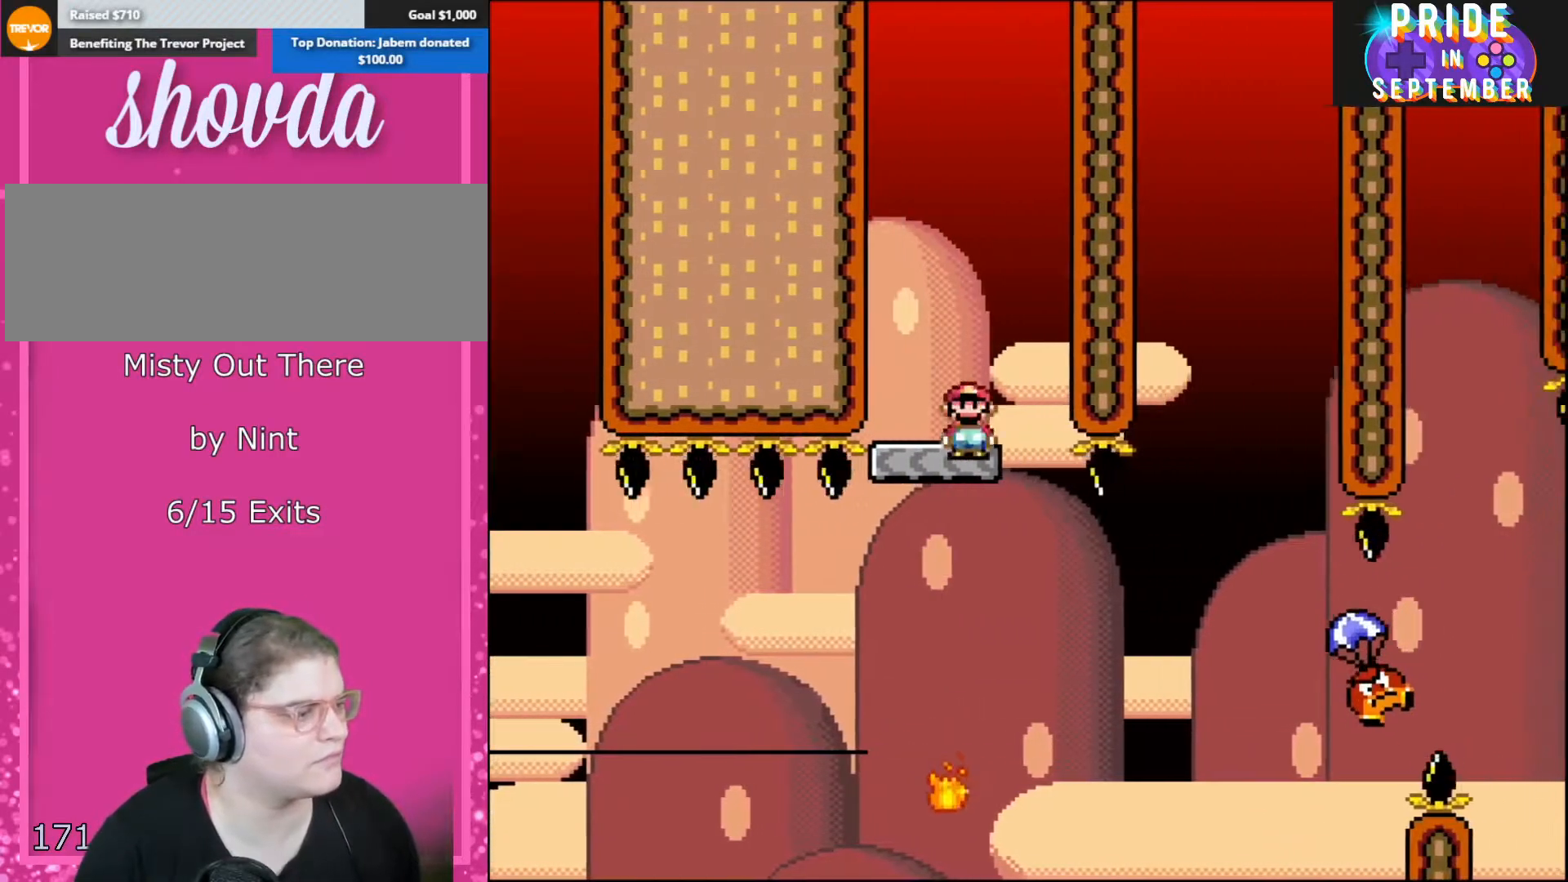
{"buttons": ["Y", "DPAD_RIGHT"], "events": [[33, "DPAD_RIGHT", "up"], [33, "DPAD_UP", "down"], [67, "DPAD_LEFT", "down"], [67, "DPAD_UP", "up"], [317, "DPAD_LEFT", "up"], [417, "A", "up"], [417, "DPAD_RIGHT", "down"], [483, "X", "up"], [483, "Y", "down"]]}
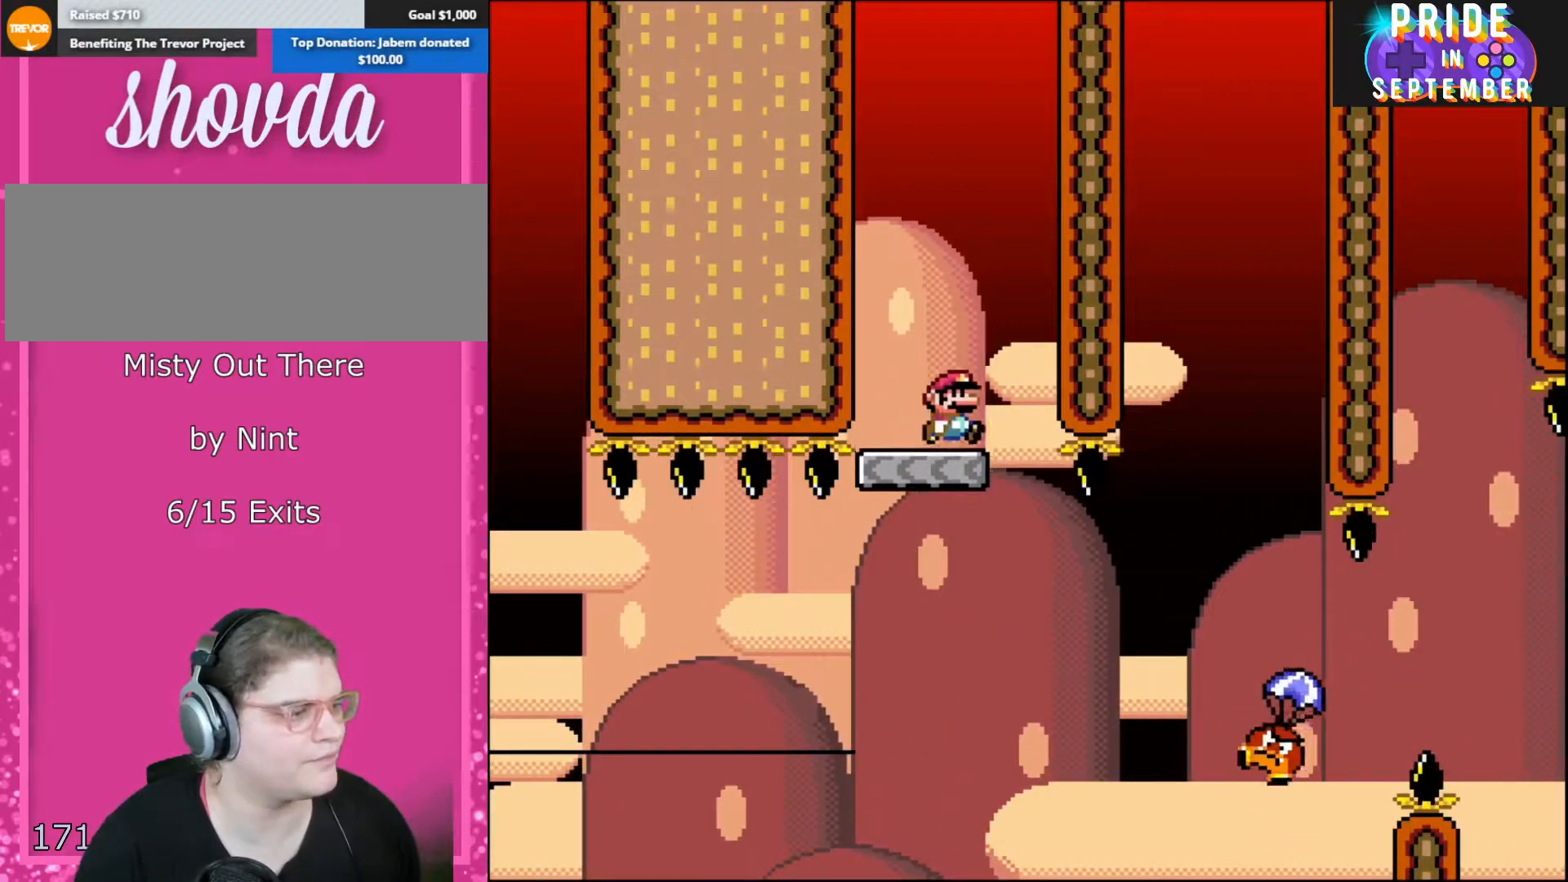
{"buttons": ["Y"], "events": [[33, "DPAD_RIGHT", "up"]]}
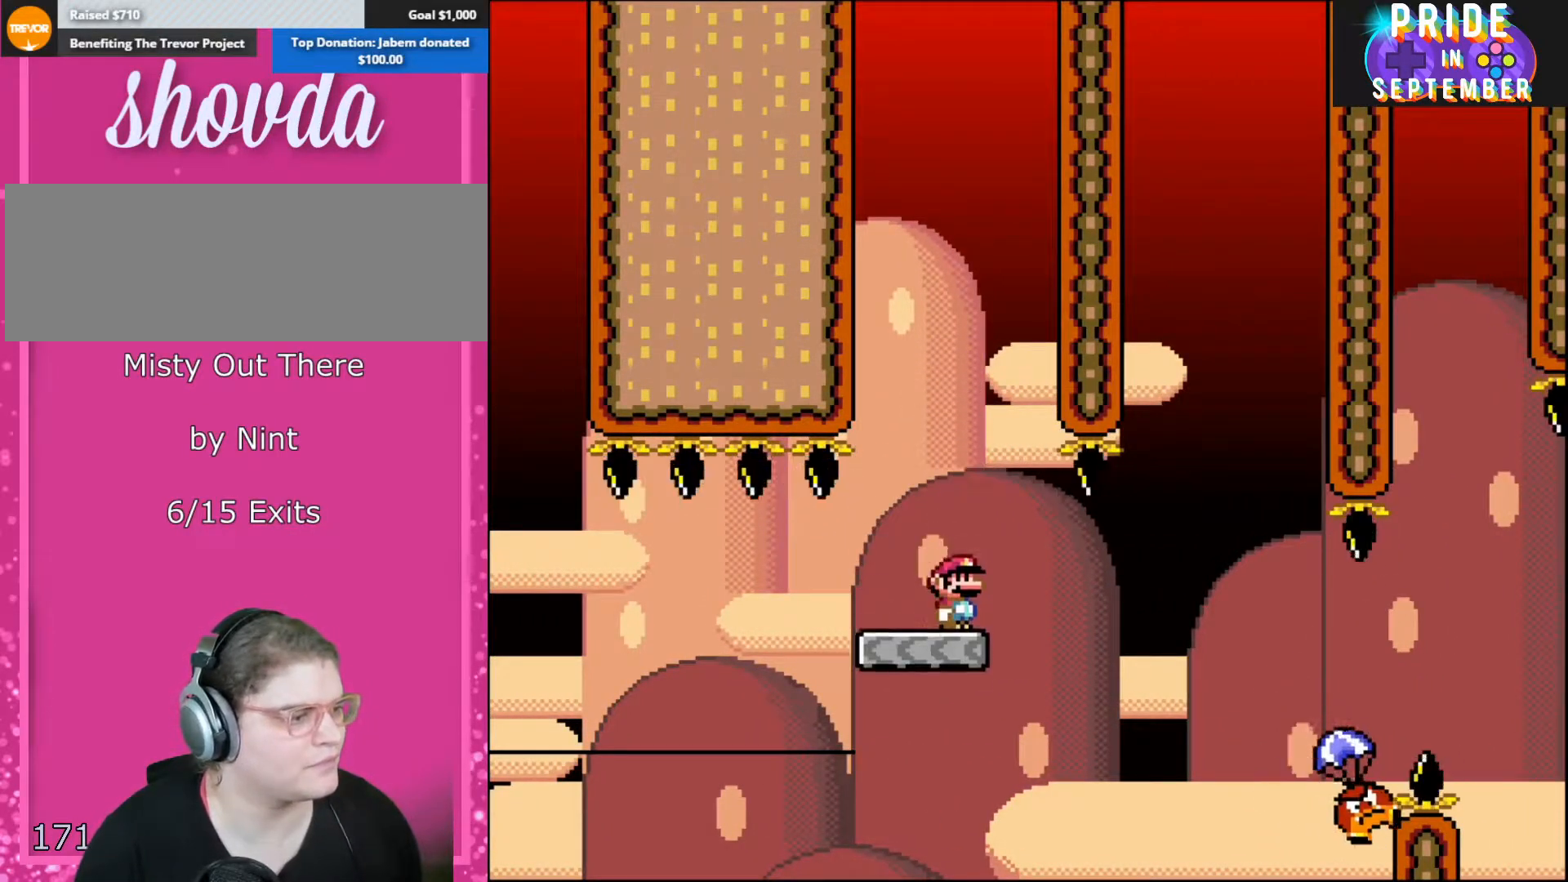
{"buttons": ["B", "Y", "DPAD_RIGHT"], "events": [[233, "DPAD_RIGHT", "down"], [350, "B", "down"]]}
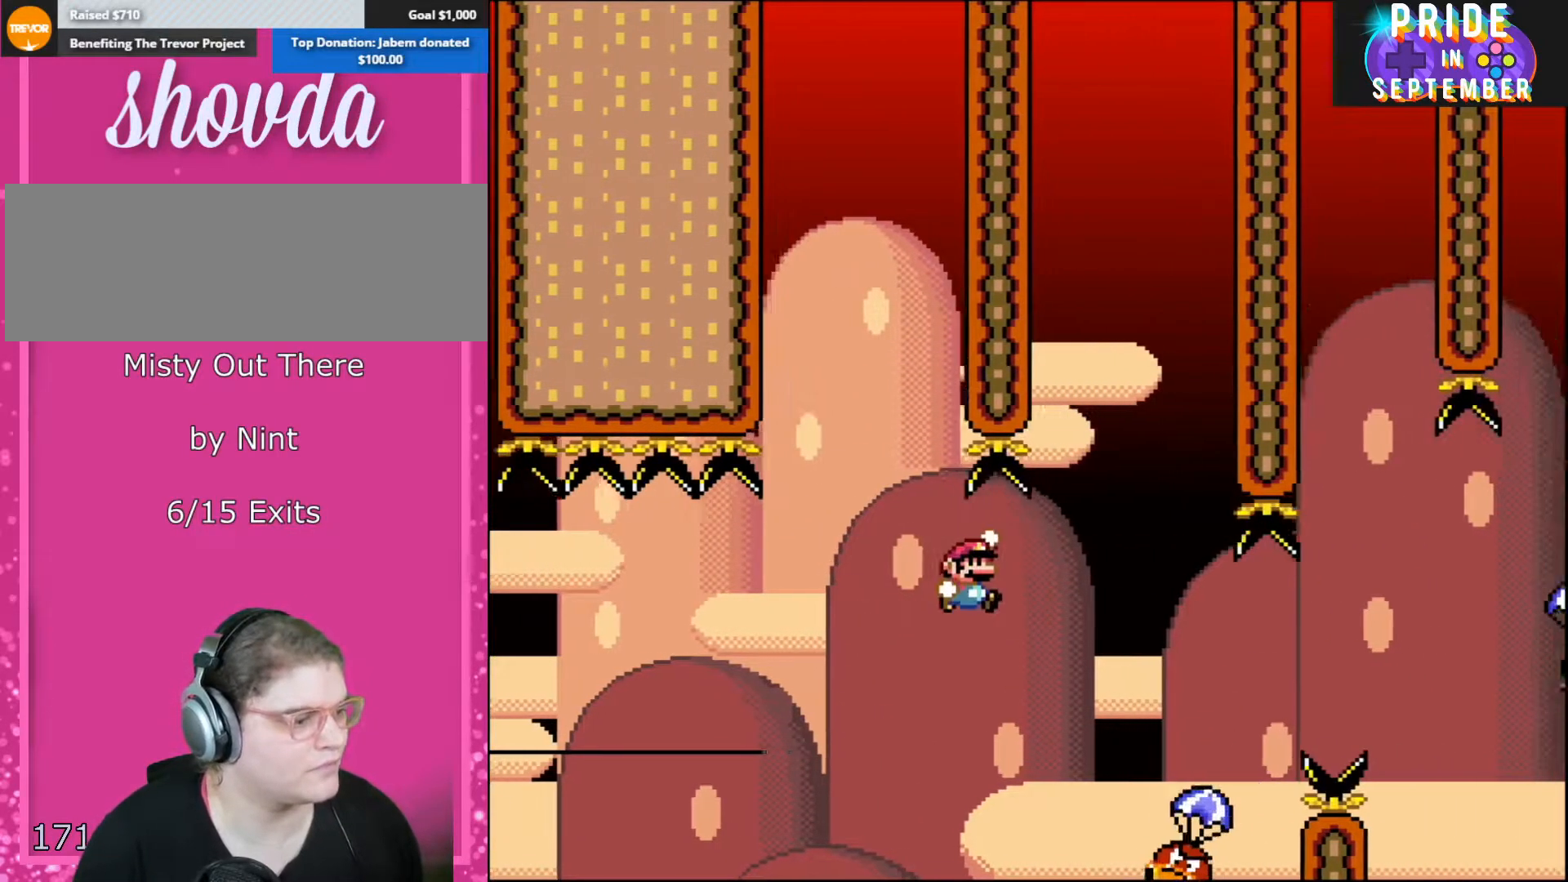
{"buttons": ["B", "Y", "DPAD_RIGHT"], "events": [[17, "B", "up"], [350, "B", "down"]]}
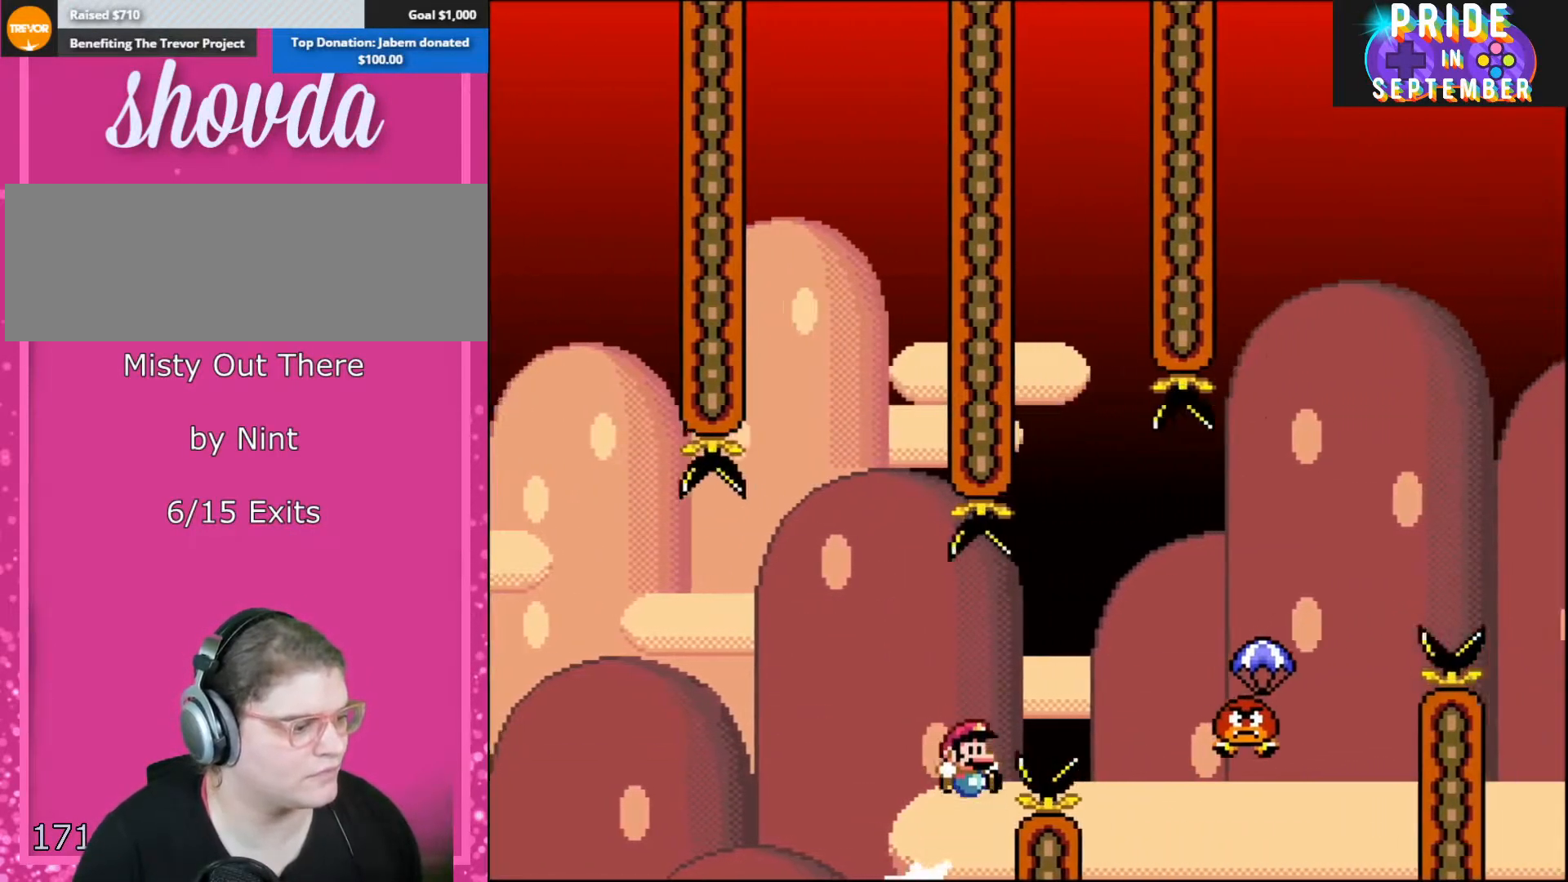
{"buttons": ["Y", "DPAD_RIGHT"], "events": [[167, "B", "up"], [233, "B", "down"], [417, "B", "up"]]}